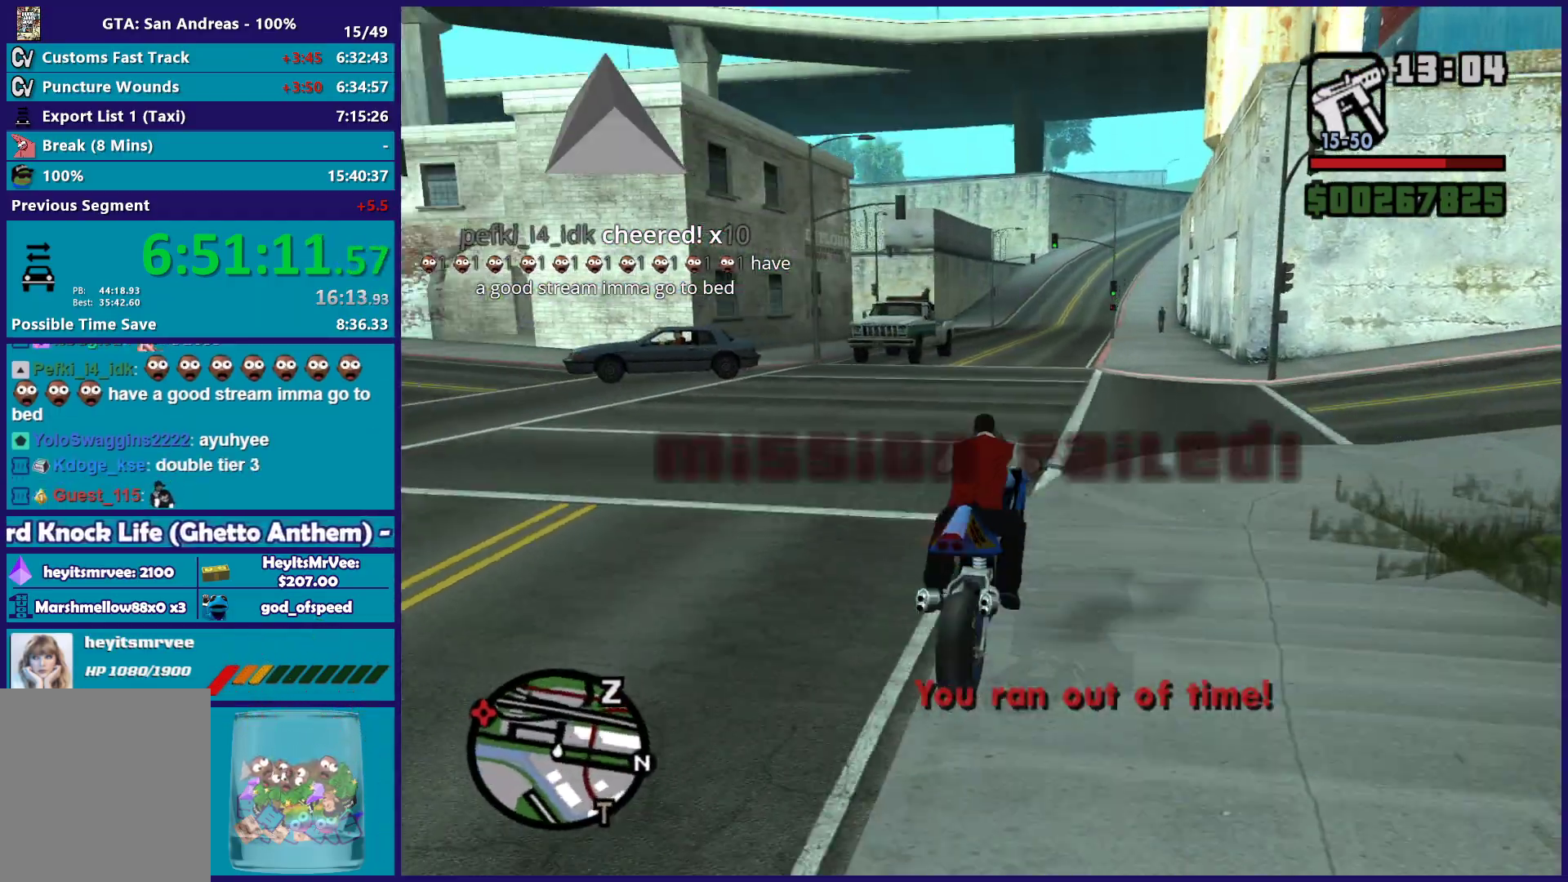
Gameplay with a controller (Xbox layout); each line is a JSON object with the inputs held at the frame after it. "button_events" lists button changes between this image and that frame as [ms after this image, input, new state], when the widget could be followed in between (sticks are given only as held states). This document gives stick clicks only as held states, not as events.
{"buttons": [], "left_stick": "center", "right_stick": "left", "button_events": [[117, "L2", "up"]]}
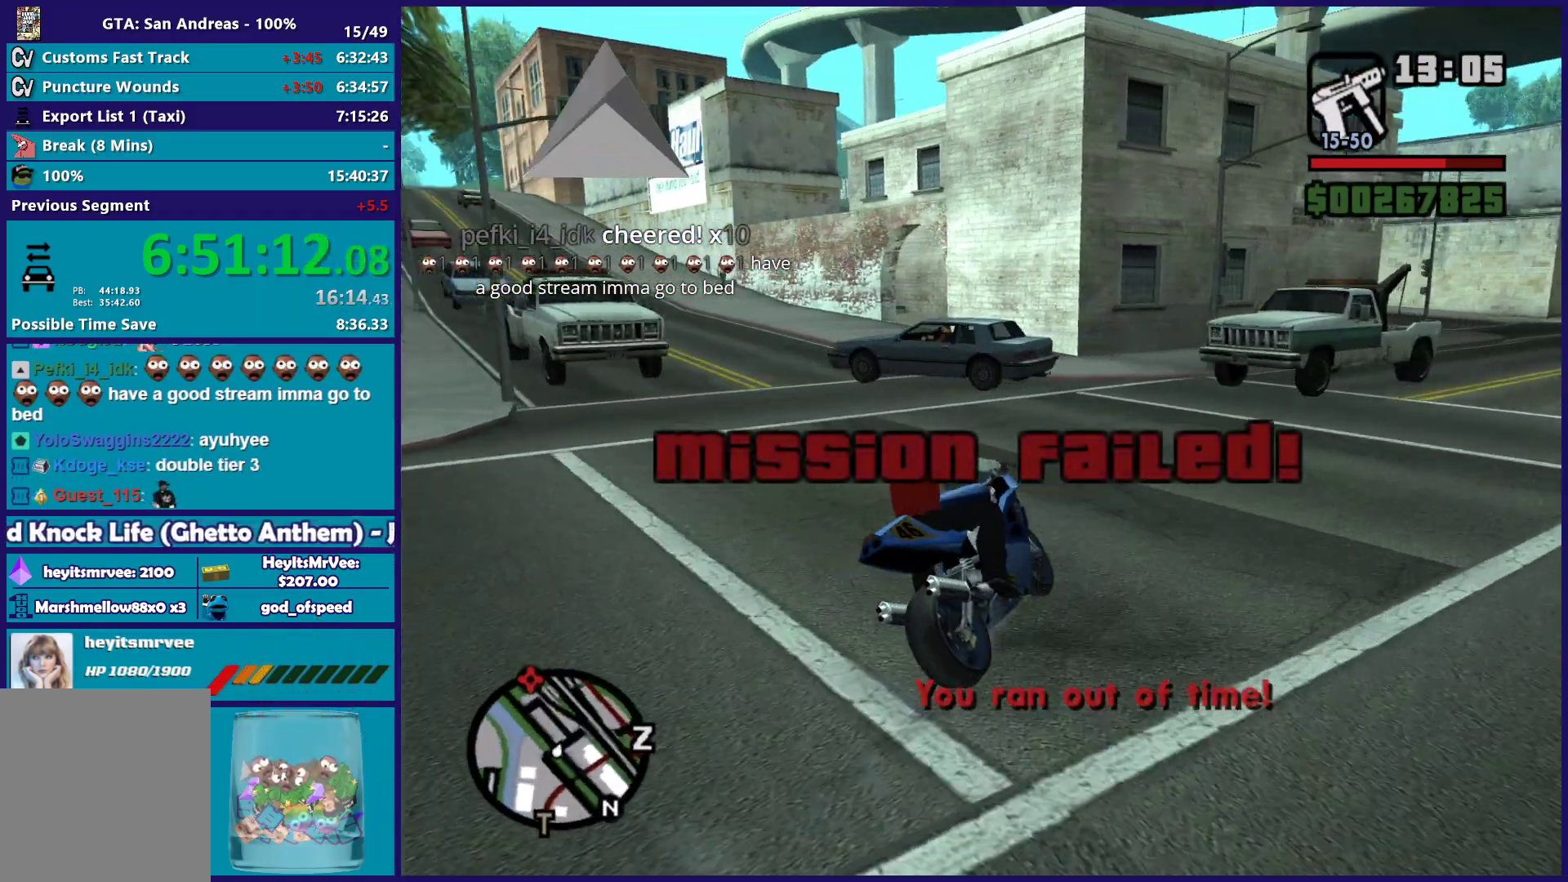
{"buttons": ["L2"], "left_stick": "left", "right_stick": "left", "button_events": [[467, "L2", "down"]]}
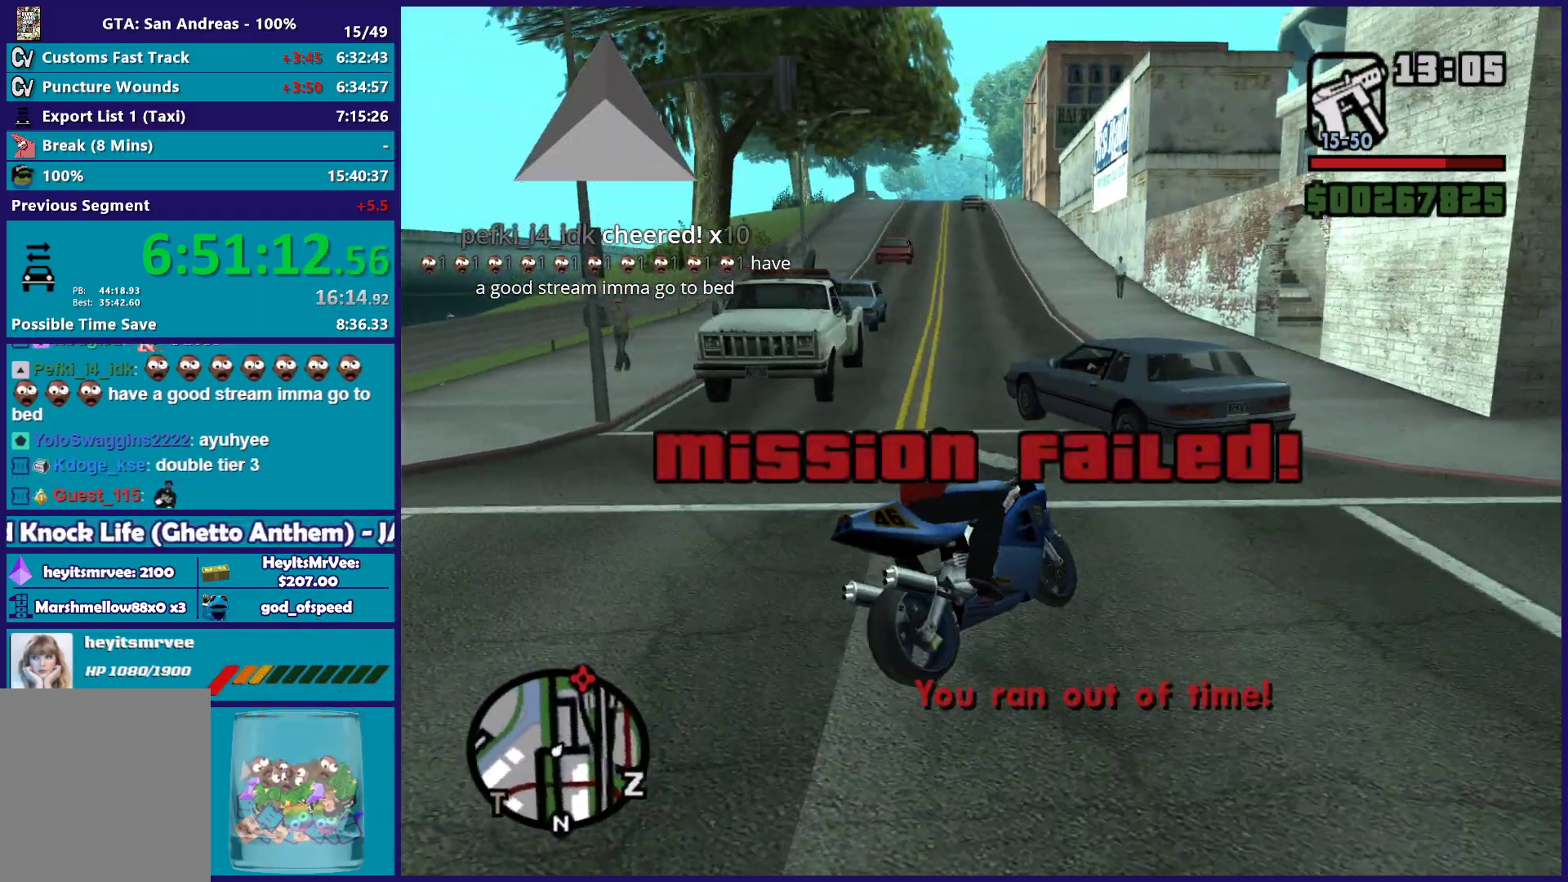
{"buttons": ["L2"], "left_stick": "center", "right_stick": "down-left", "button_events": [[167, "L2", "up"], [217, "L2", "down"]]}
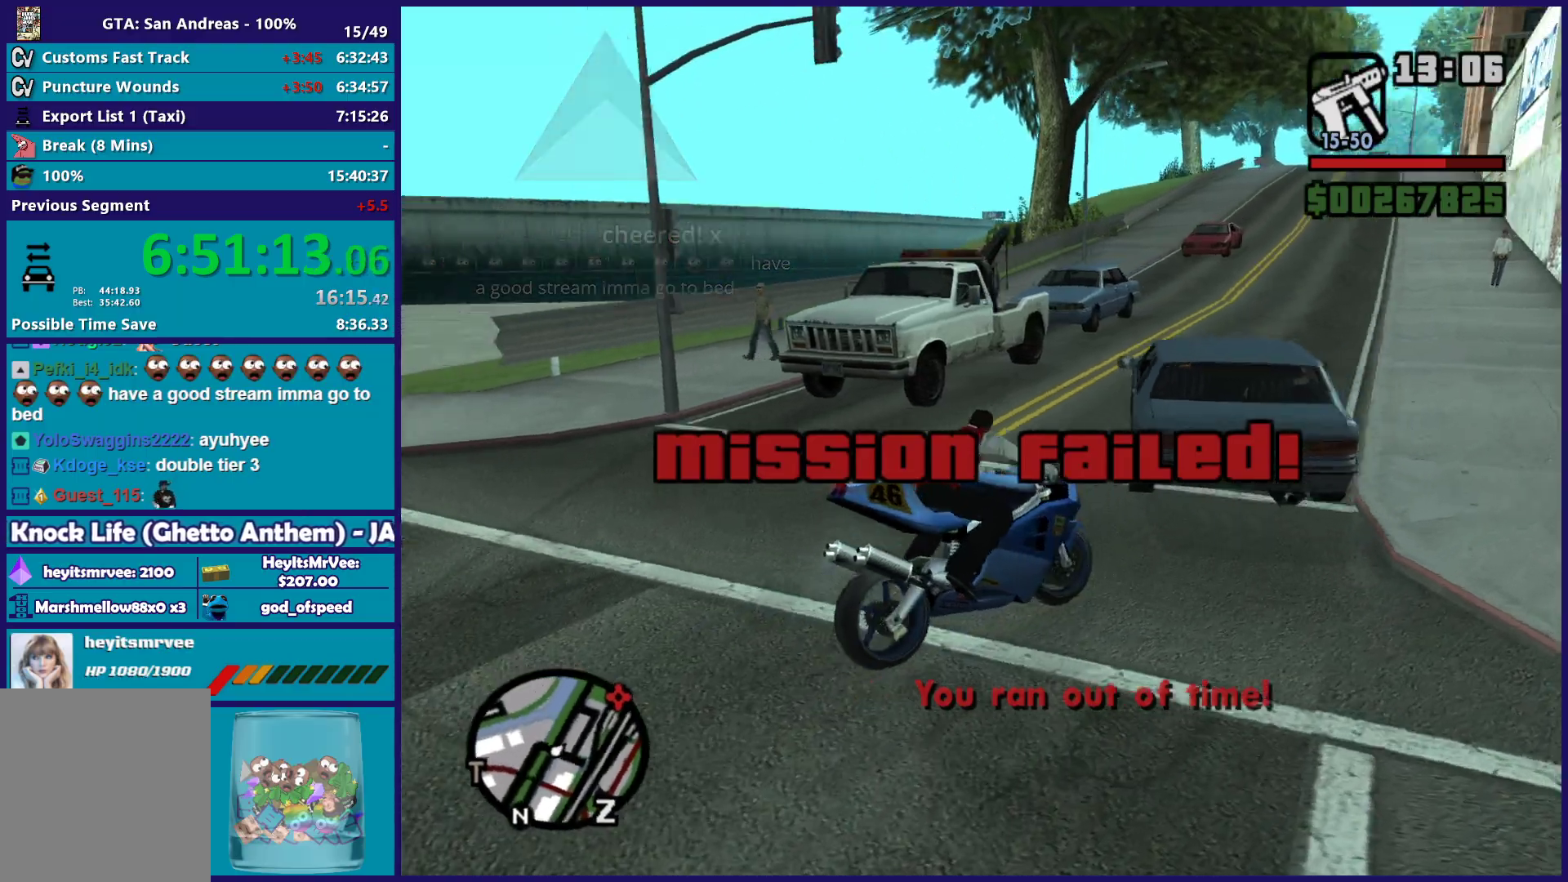
{"buttons": ["R2"], "left_stick": "right", "right_stick": "up-right", "button_events": [[33, "L2", "up"], [283, "R2", "down"]]}
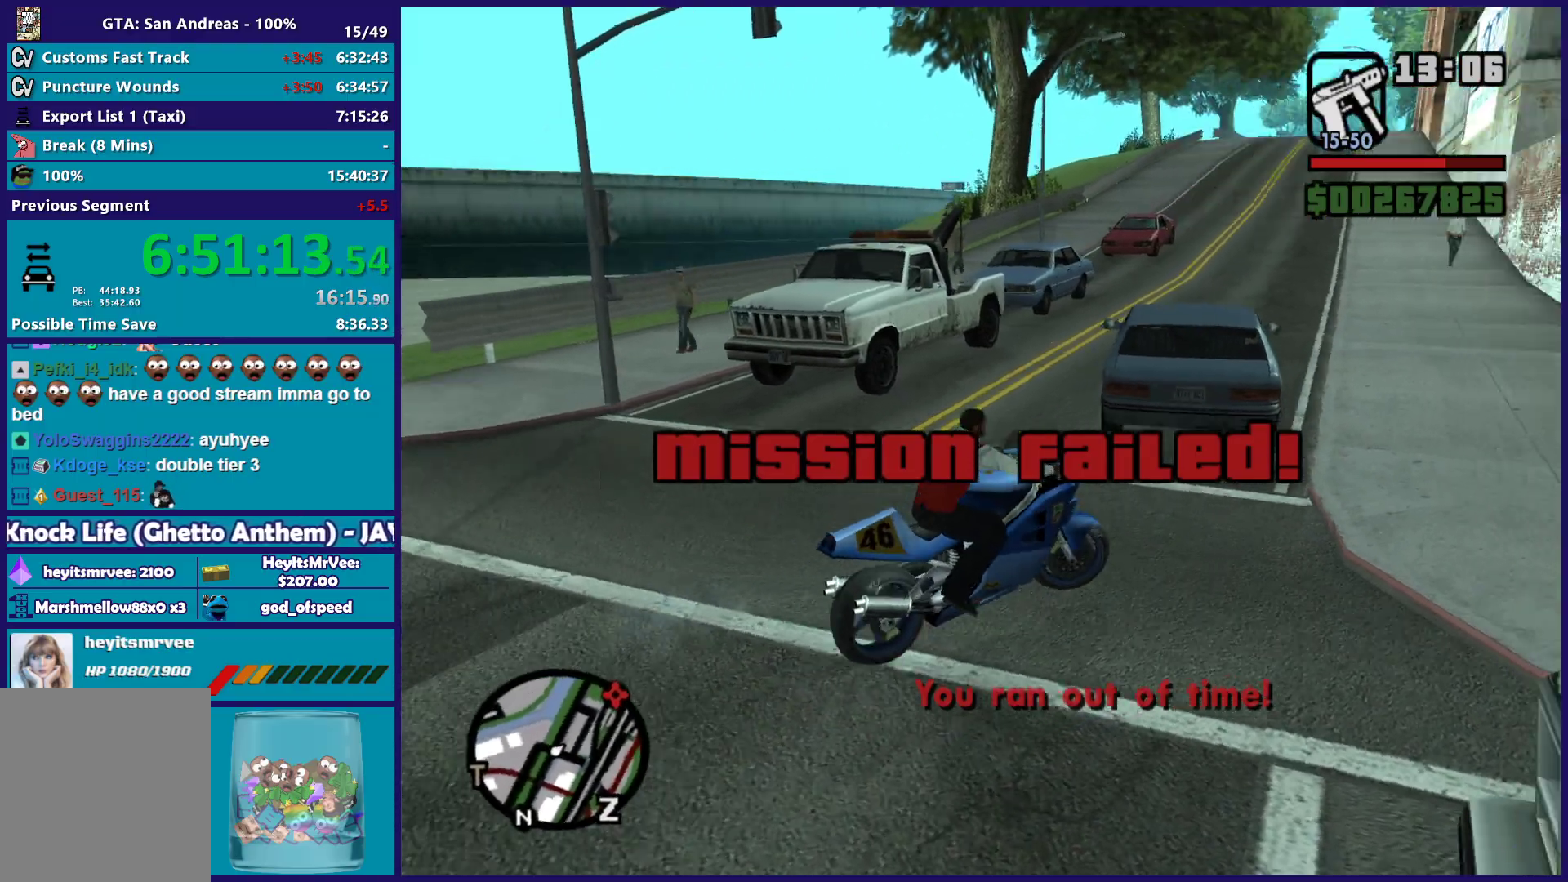
{"buttons": ["R2"], "left_stick": "right", "right_stick": "right", "button_events": []}
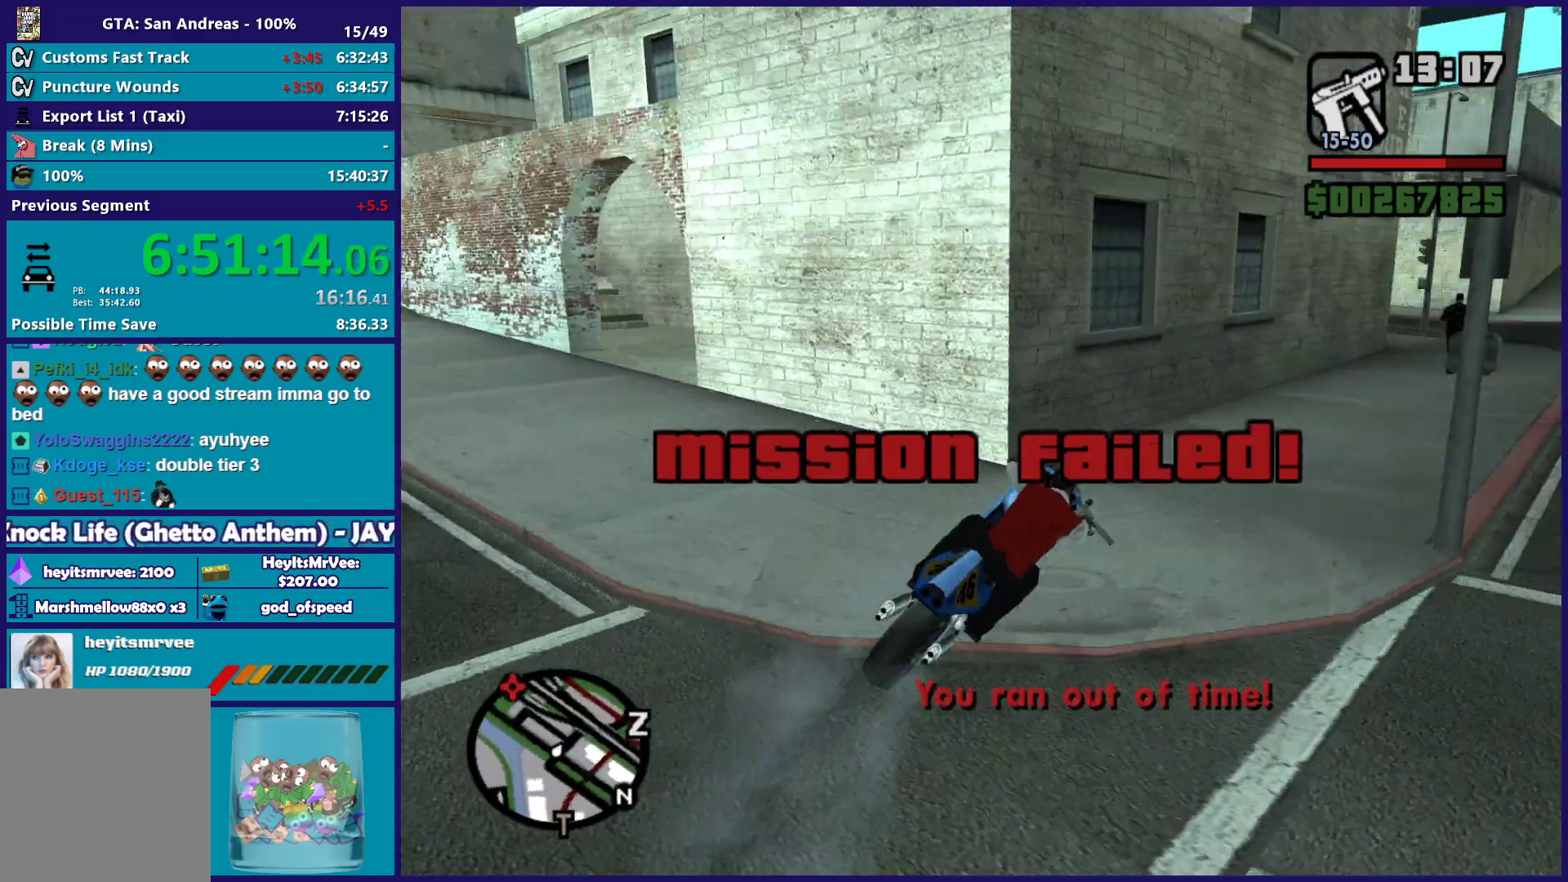
{"buttons": ["L2"], "left_stick": "right", "right_stick": "down-right", "button_events": [[33, "R2", "up"], [417, "L2", "down"]]}
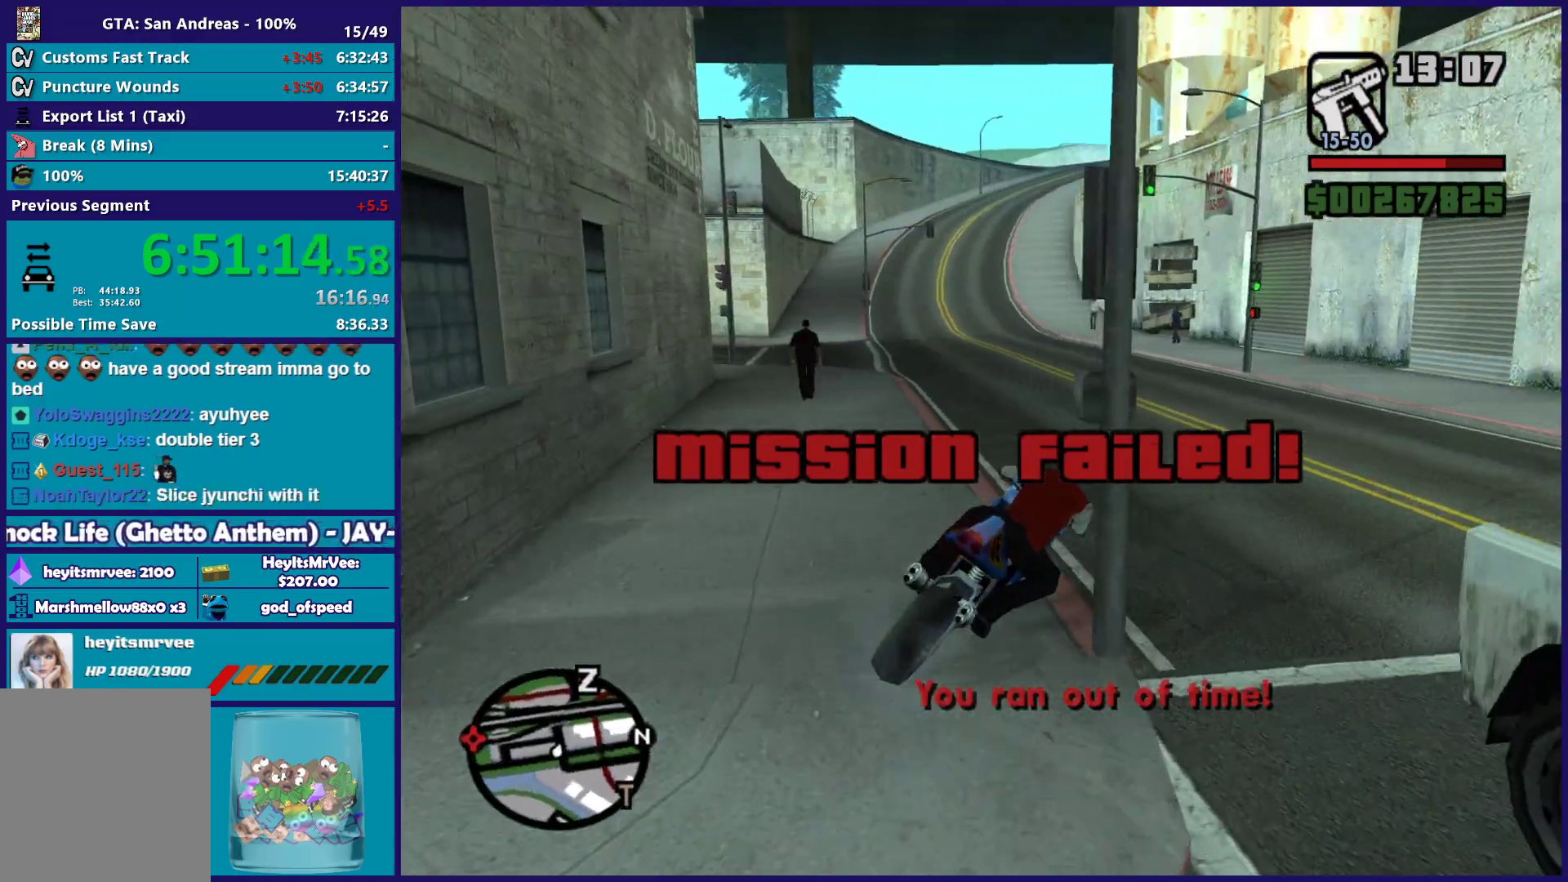
{"buttons": ["R2"], "left_stick": "right", "right_stick": "right", "button_events": [[83, "L2", "up"], [283, "R2", "down"]]}
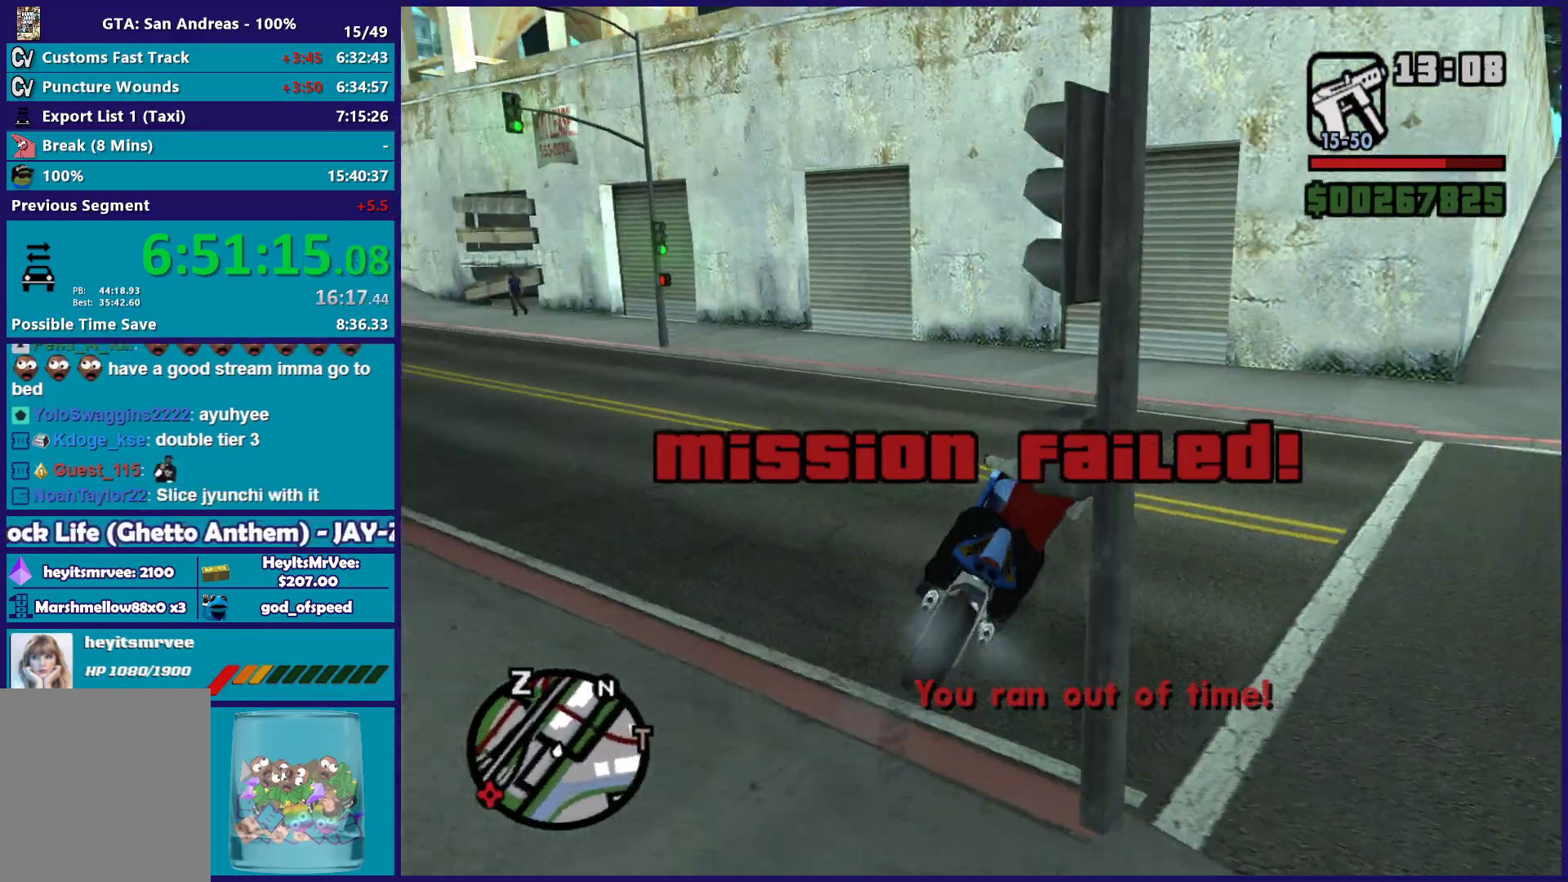
{"buttons": [], "left_stick": "right", "right_stick": "center", "button_events": [[200, "R2", "up"]]}
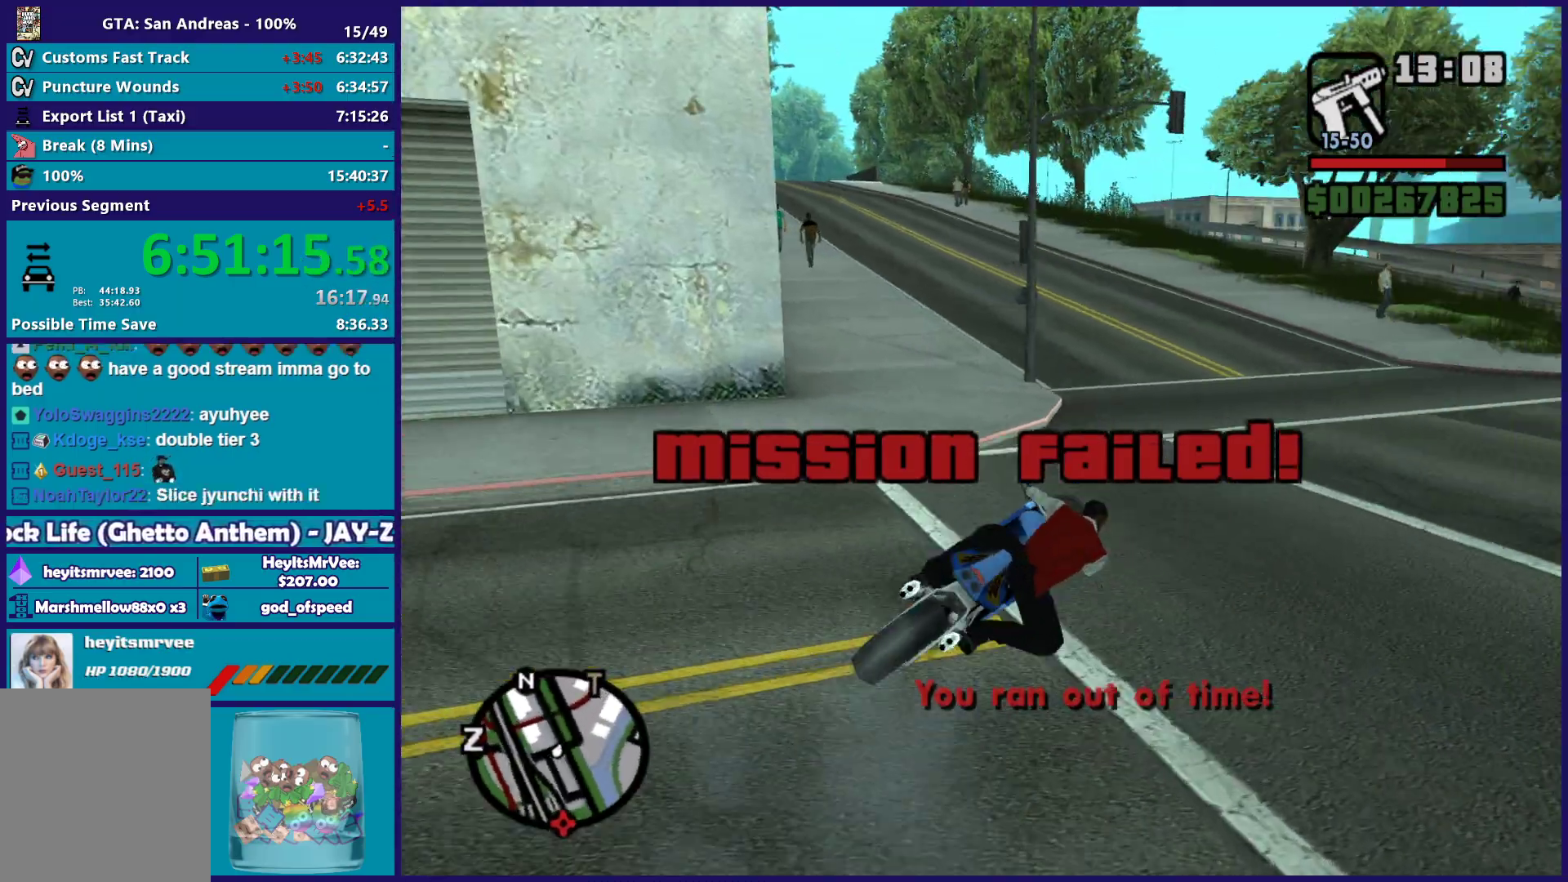
{"buttons": ["R2"], "left_stick": "right", "right_stick": "down-right", "button_events": [[250, "R2", "down"]]}
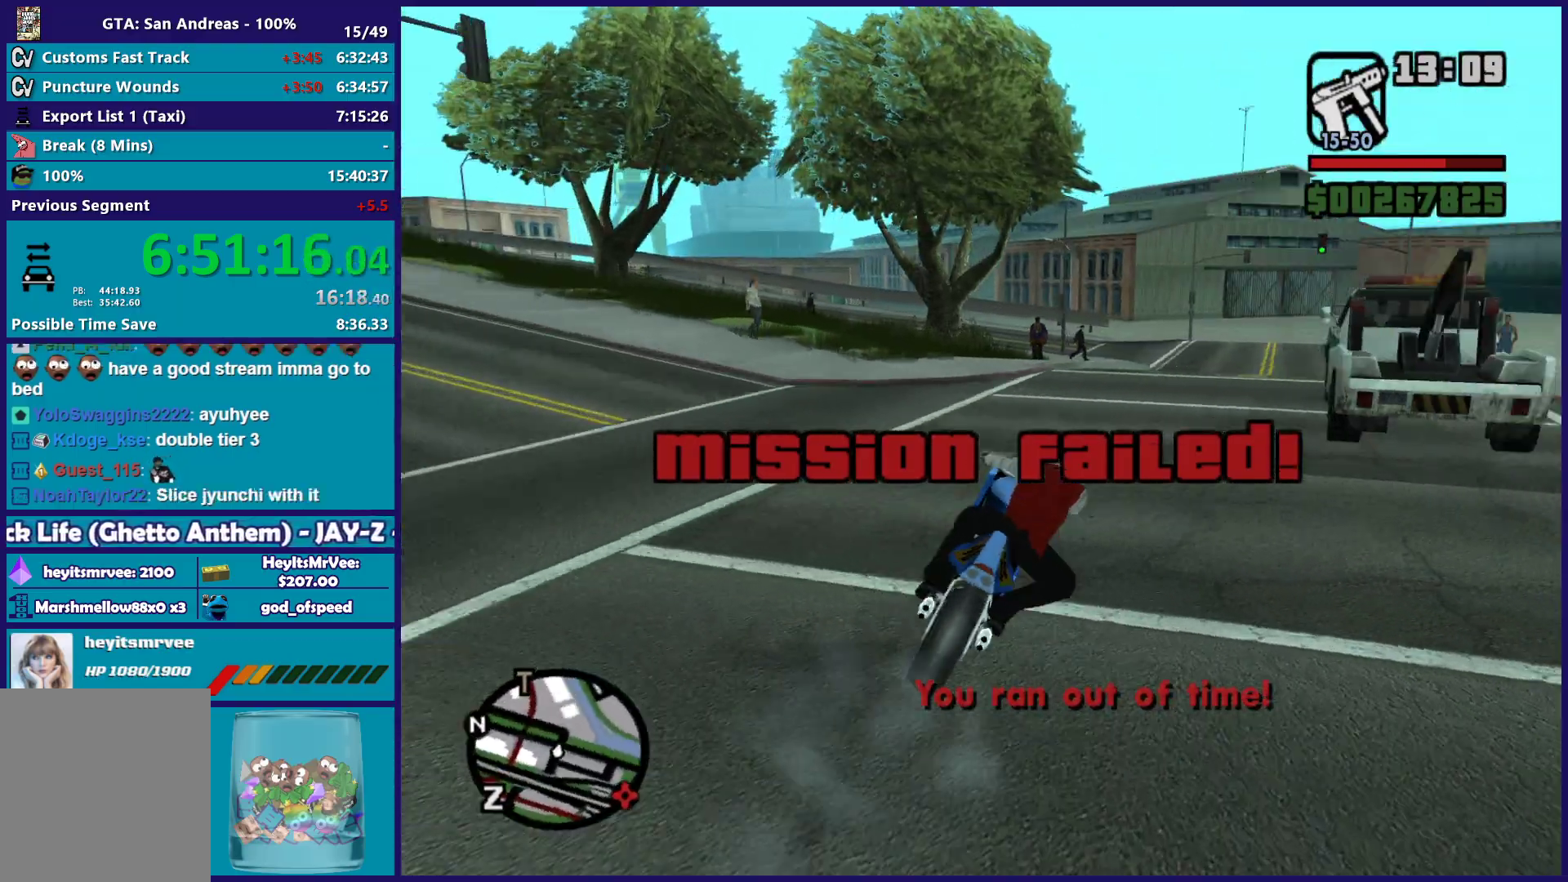
{"buttons": [], "left_stick": "right", "right_stick": "down-right", "button_events": [[117, "R2", "up"]]}
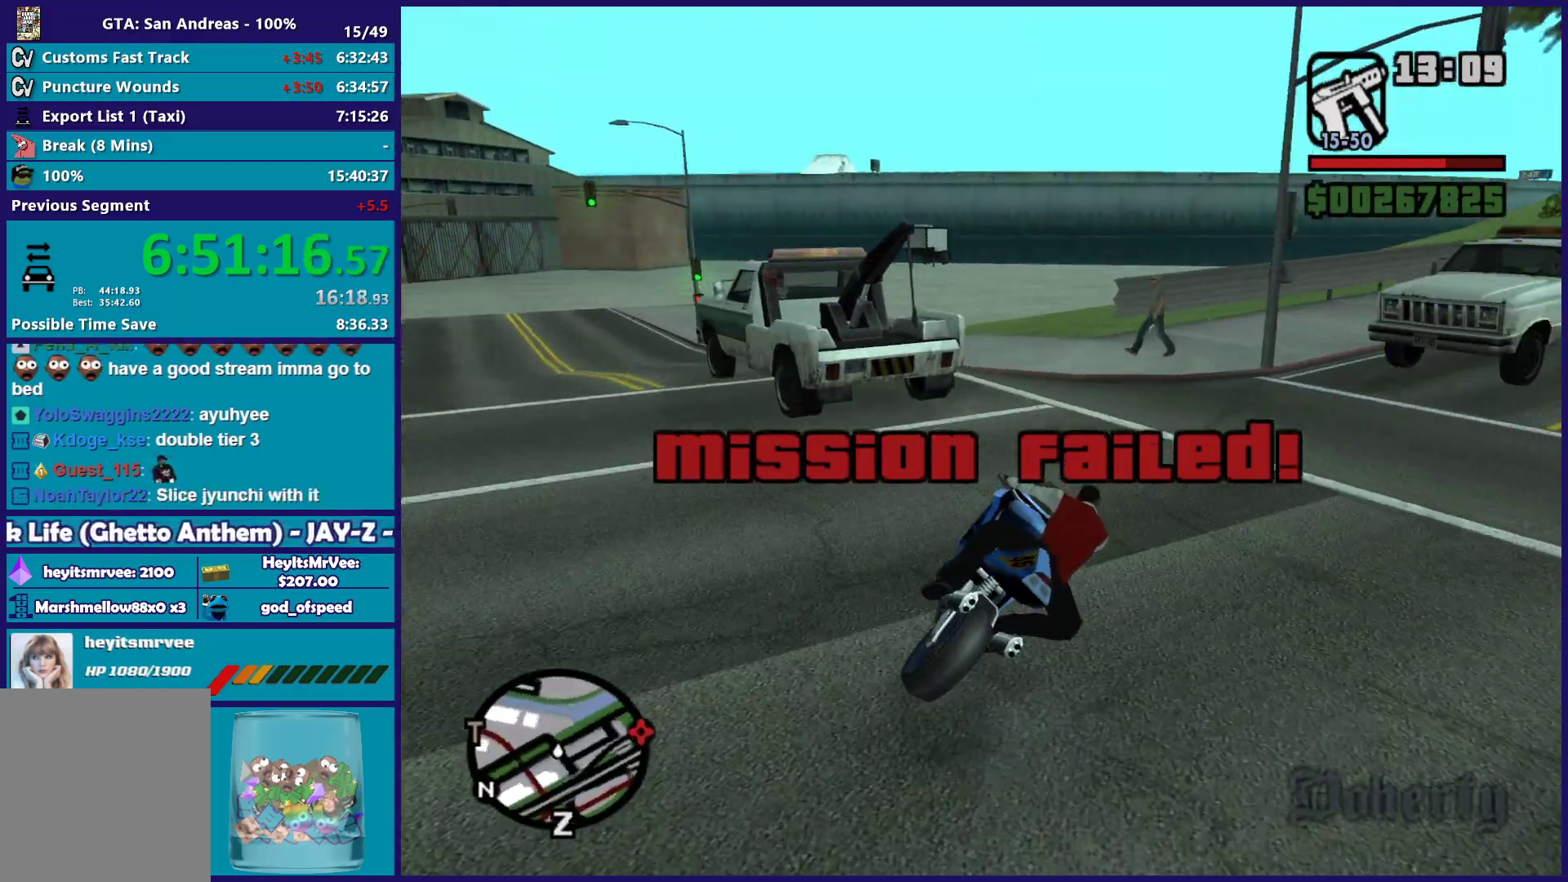
{"buttons": [], "left_stick": "right", "right_stick": "right", "button_events": []}
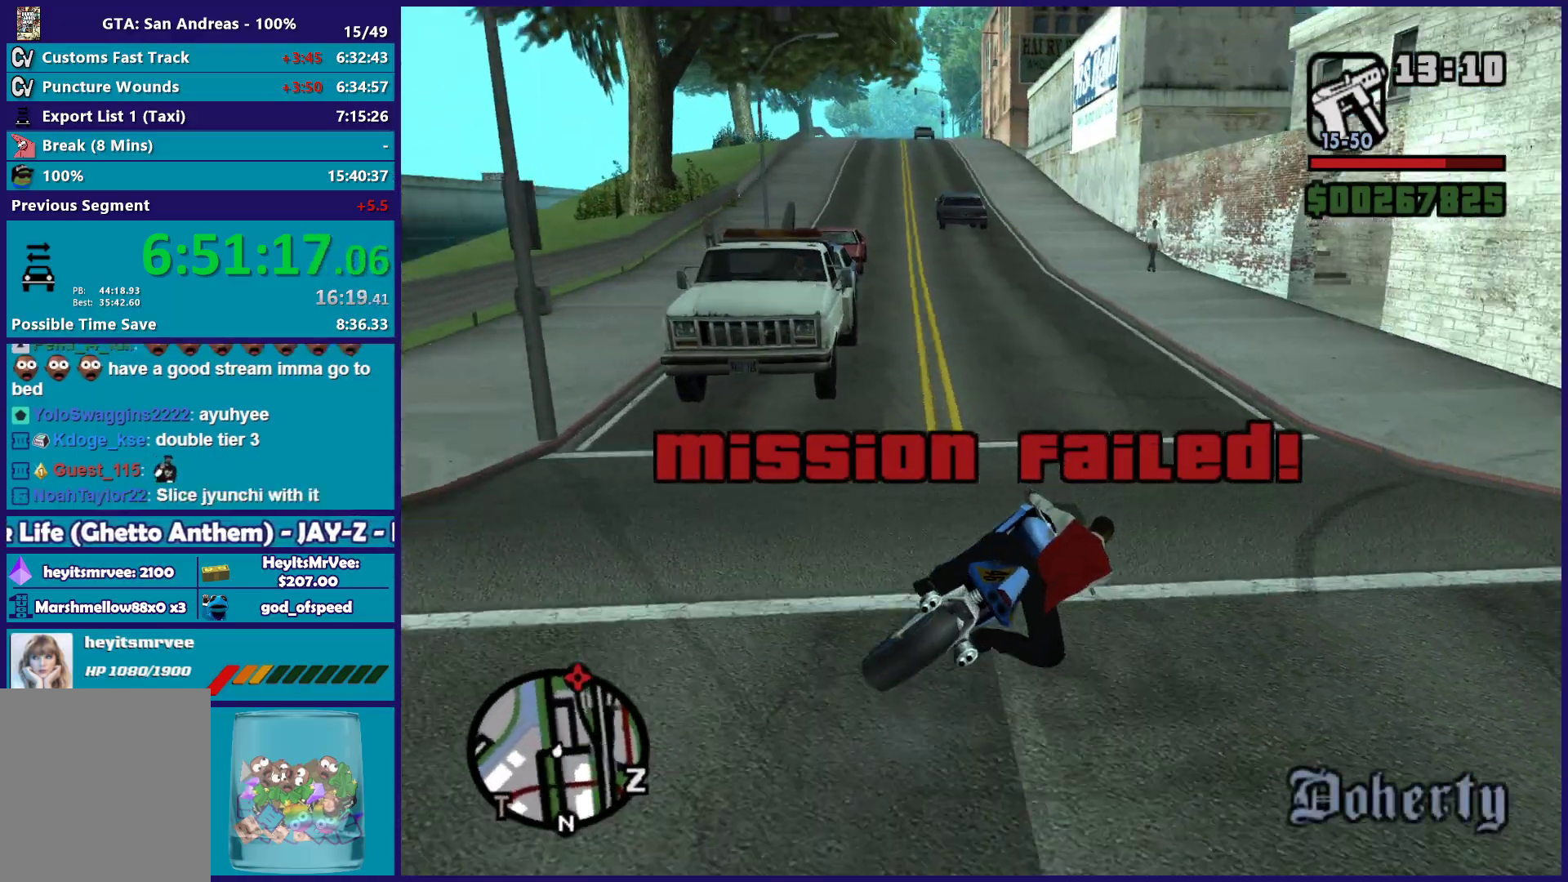
{"buttons": [], "left_stick": "right", "right_stick": "right", "button_events": []}
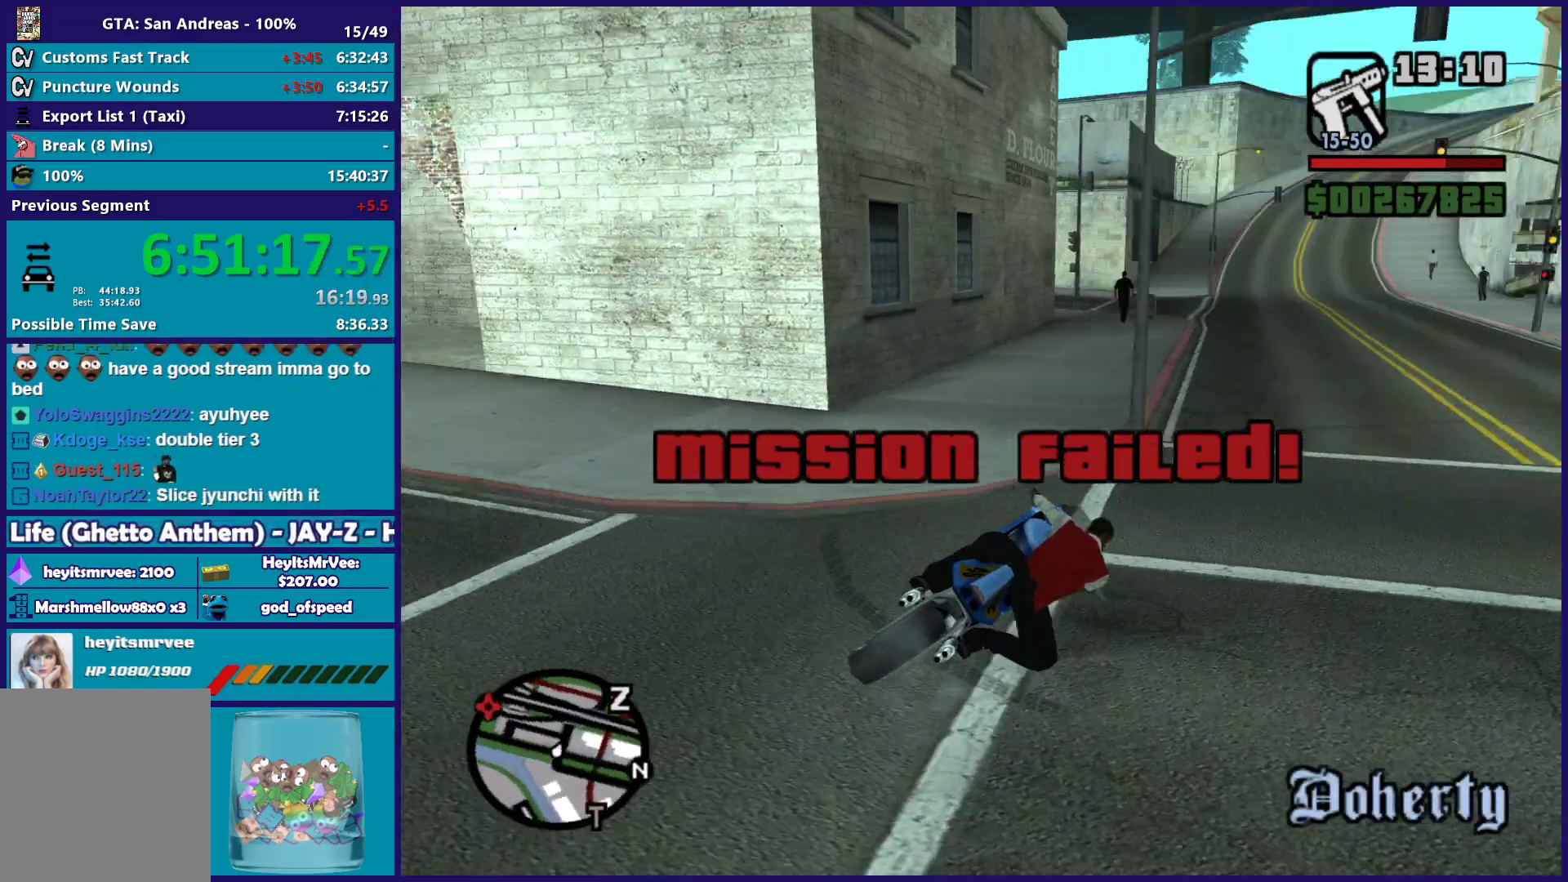
{"buttons": ["R2"], "left_stick": "left", "right_stick": "center", "button_events": [[267, "R2", "down"]]}
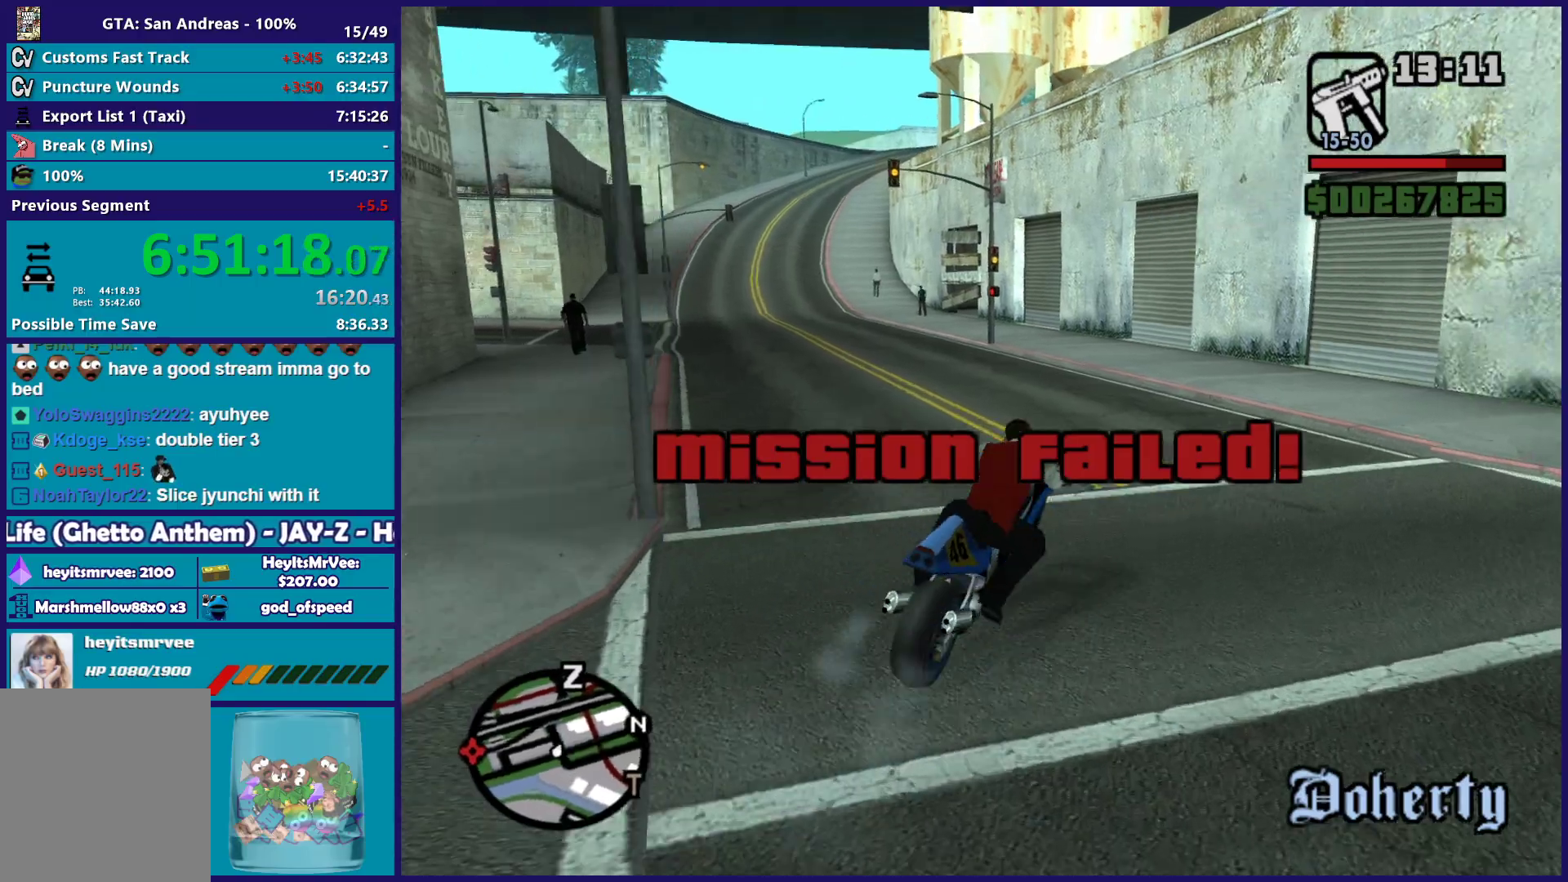
{"buttons": ["R2"], "left_stick": "up-left", "right_stick": "left", "button_events": []}
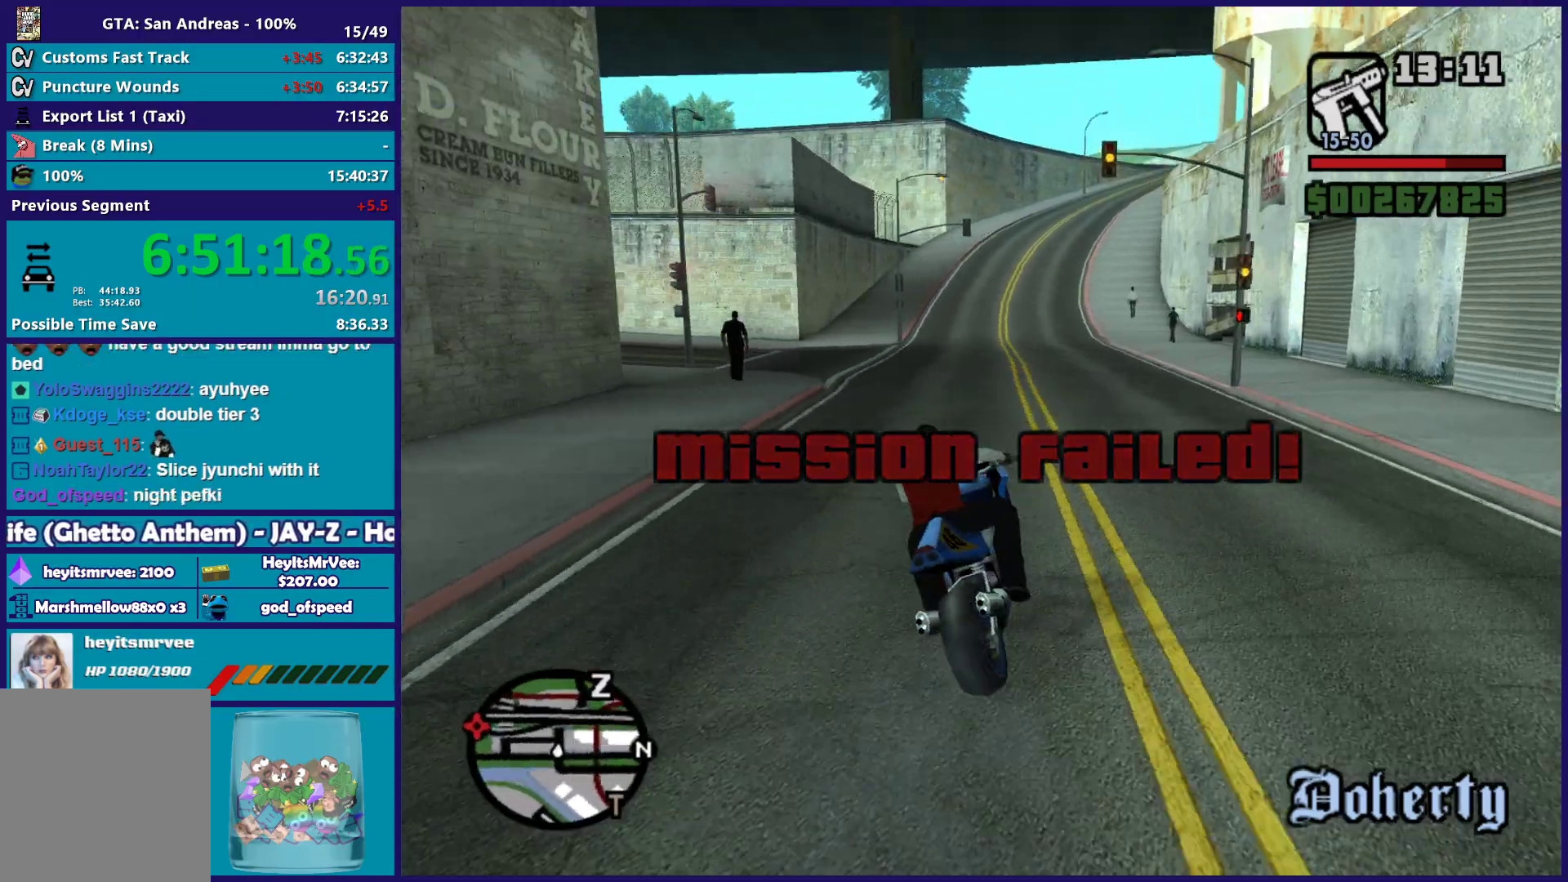
{"buttons": ["L2"], "left_stick": "left", "right_stick": "left", "button_events": [[483, "L2", "down"], [500, "R2", "up"]]}
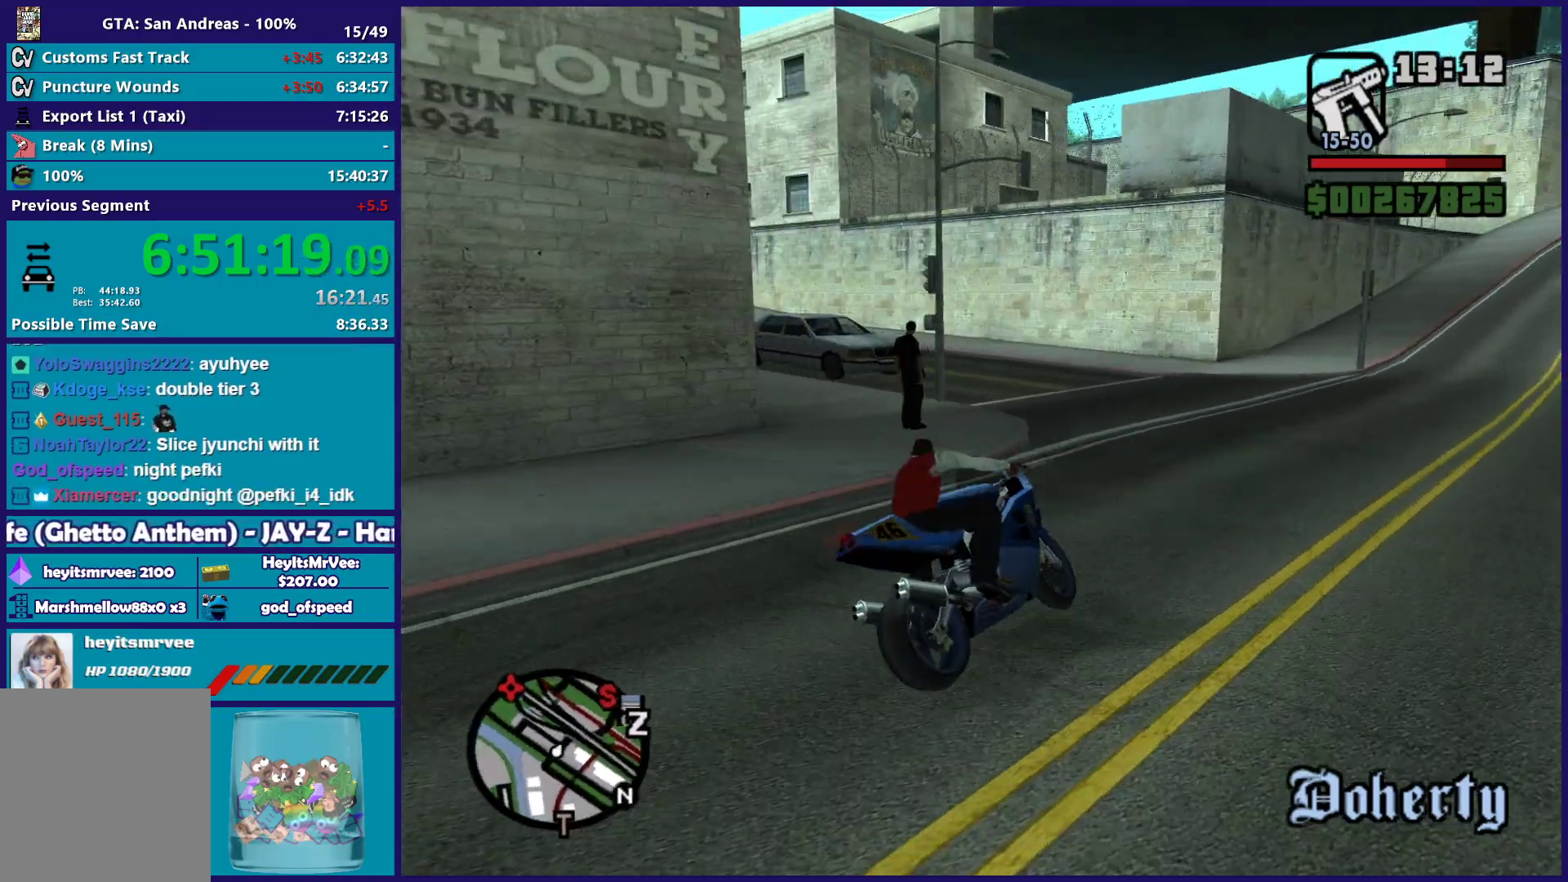
{"buttons": [], "left_stick": "right", "right_stick": "left", "button_events": [[500, "L2", "up"]]}
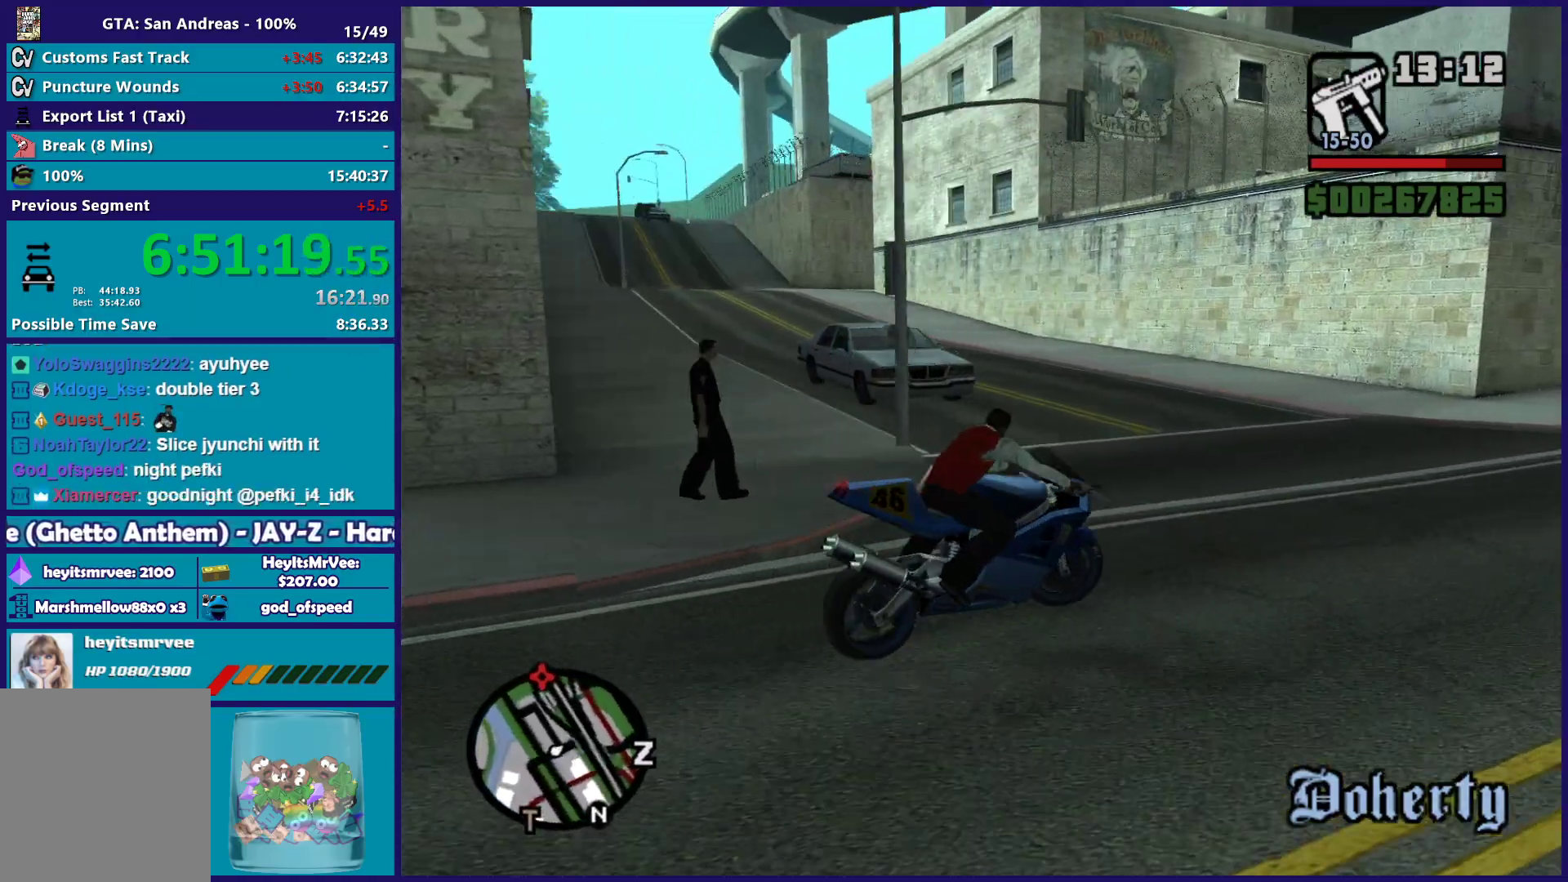
{"buttons": ["R2"], "left_stick": "up-left", "right_stick": "right", "button_events": [[33, "R2", "down"]]}
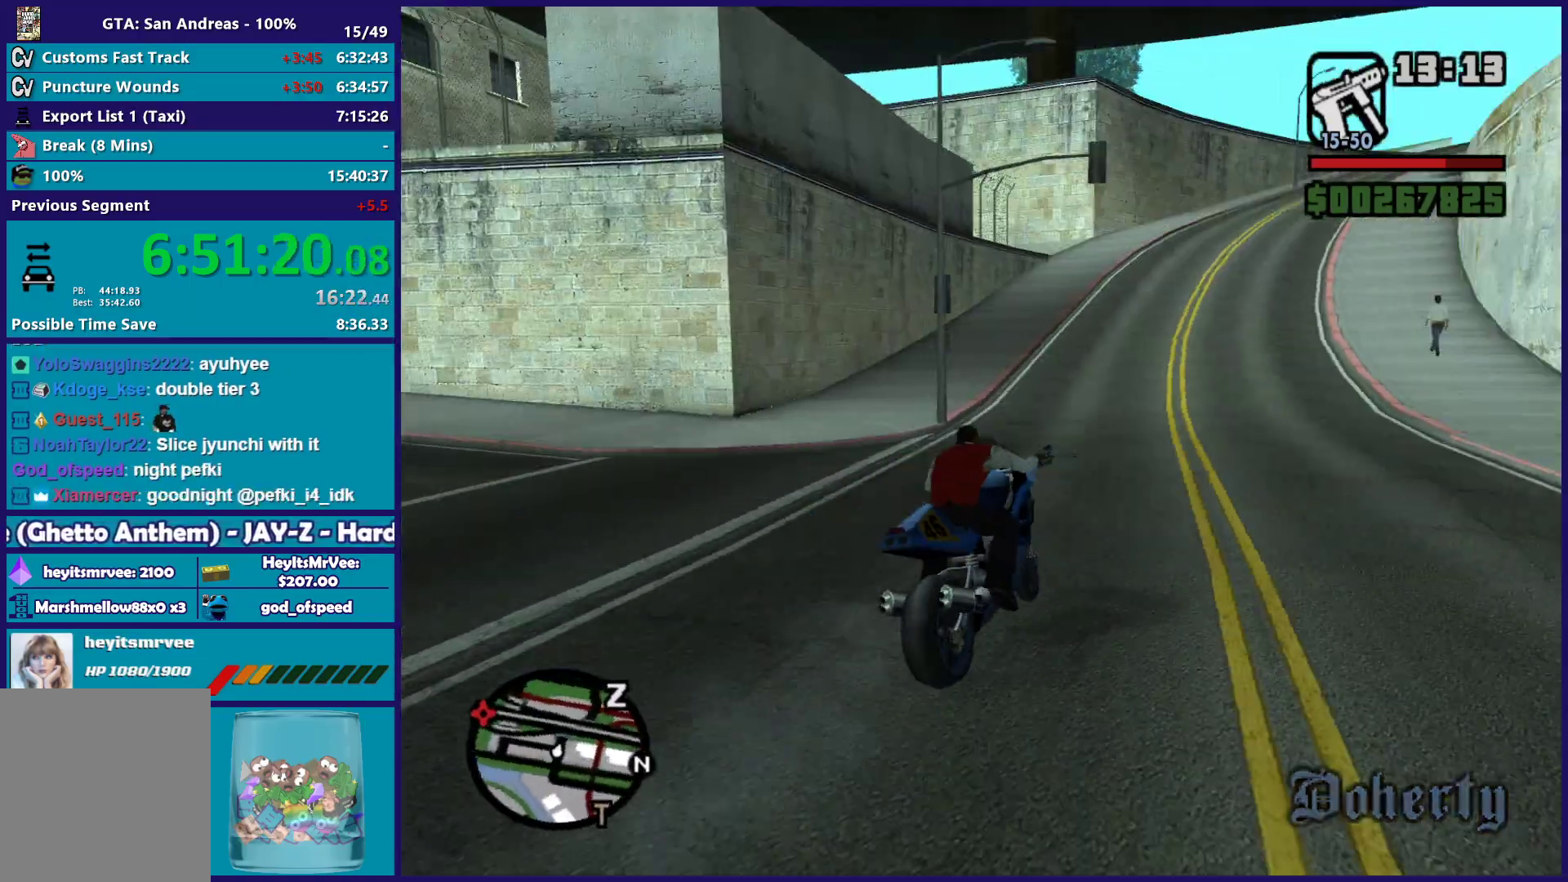
{"buttons": ["R2"], "left_stick": "up-left", "right_stick": "center", "button_events": []}
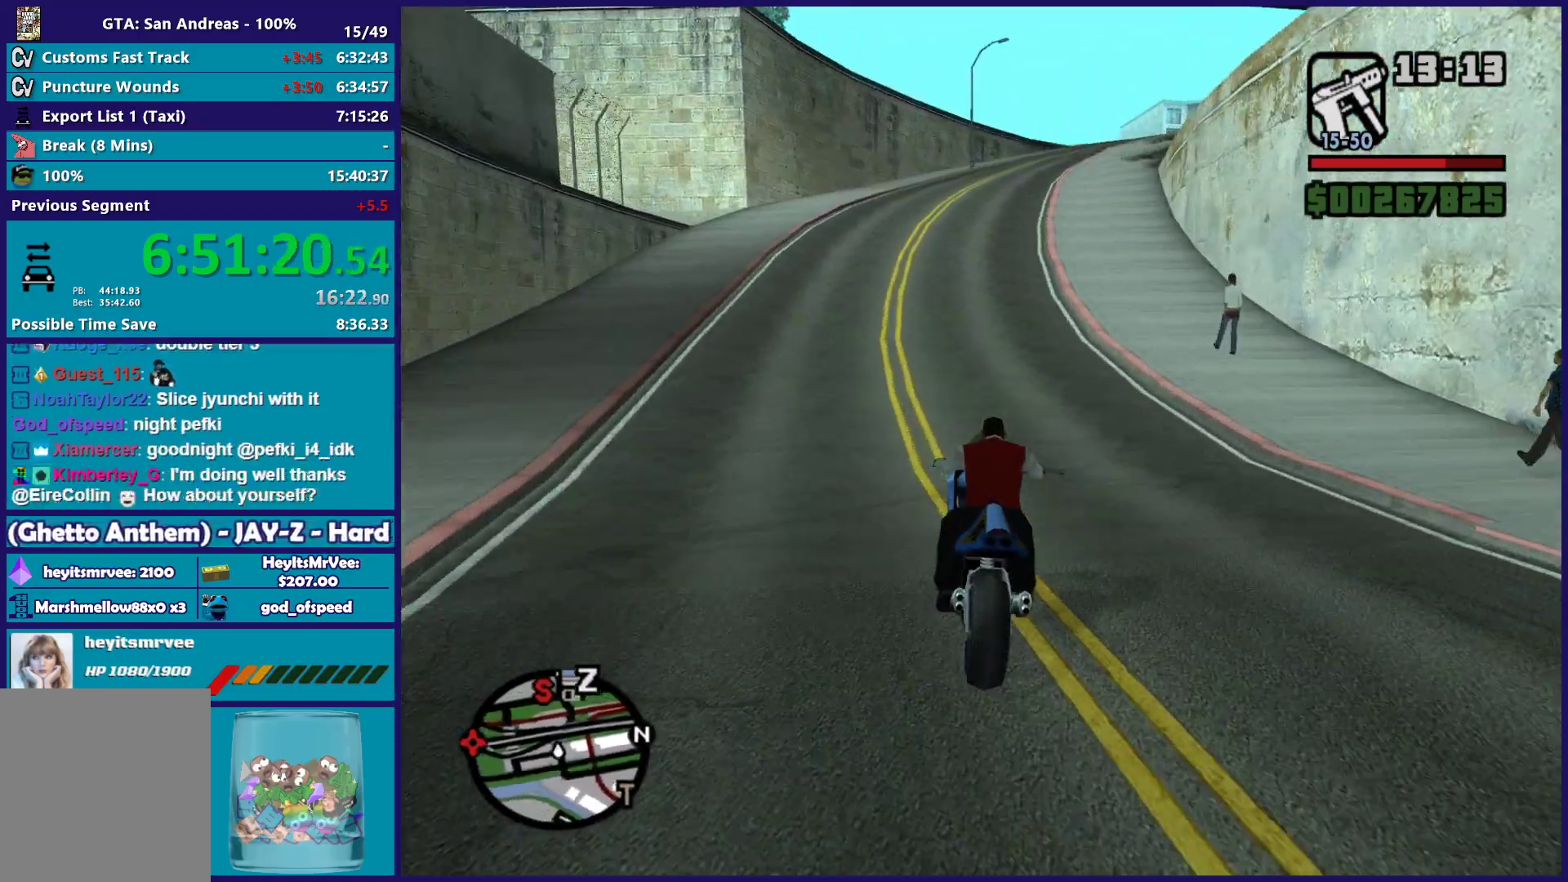
{"buttons": ["R2"], "left_stick": "up", "right_stick": "center", "button_events": []}
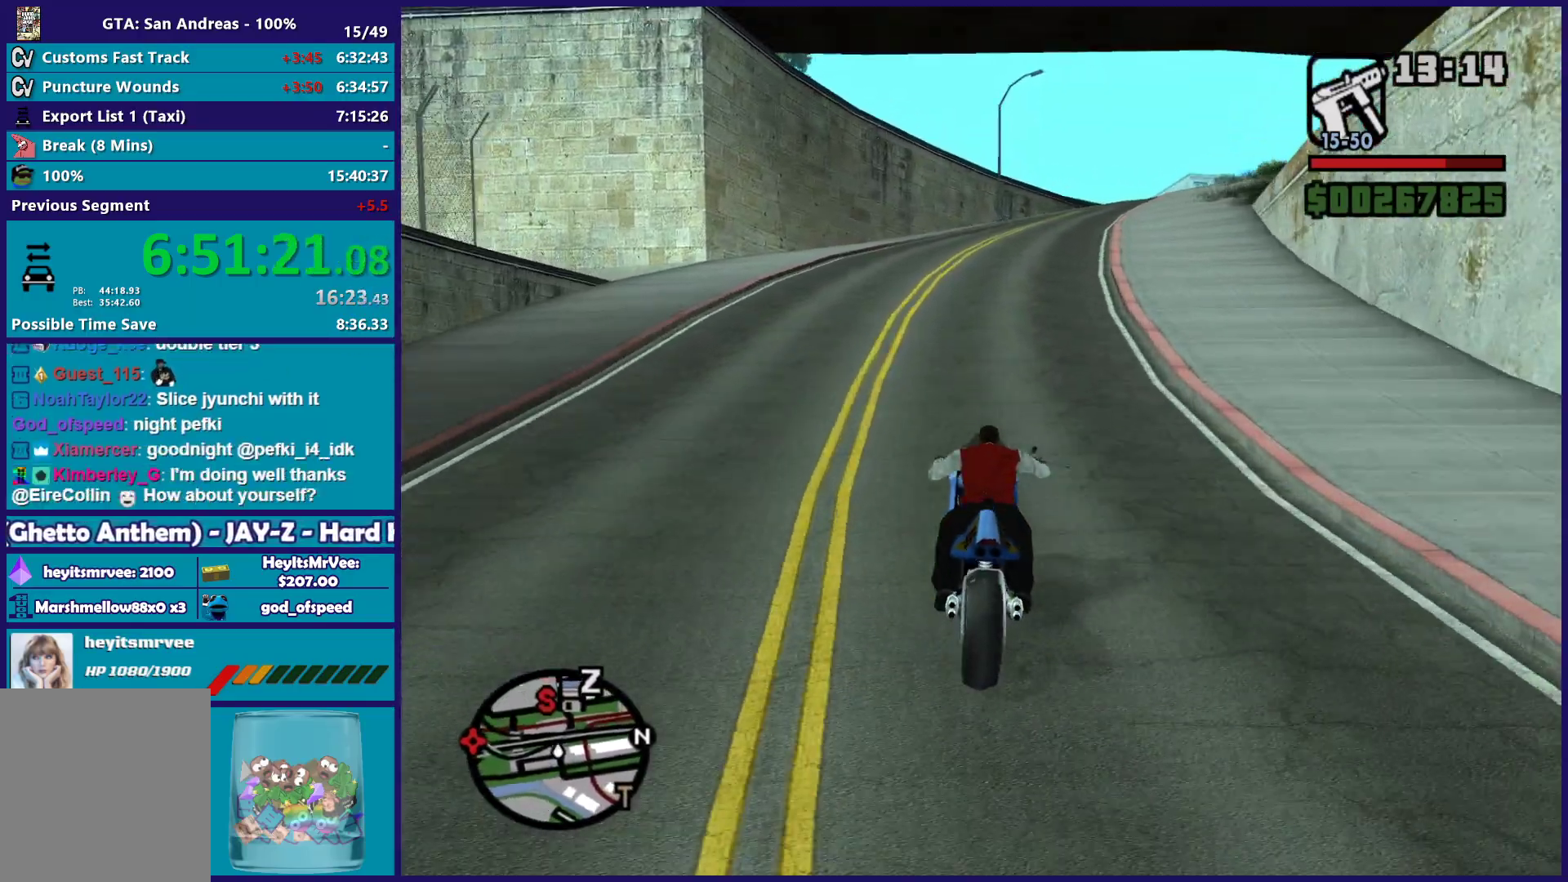
{"buttons": ["R2"], "left_stick": "right", "right_stick": "down", "button_events": []}
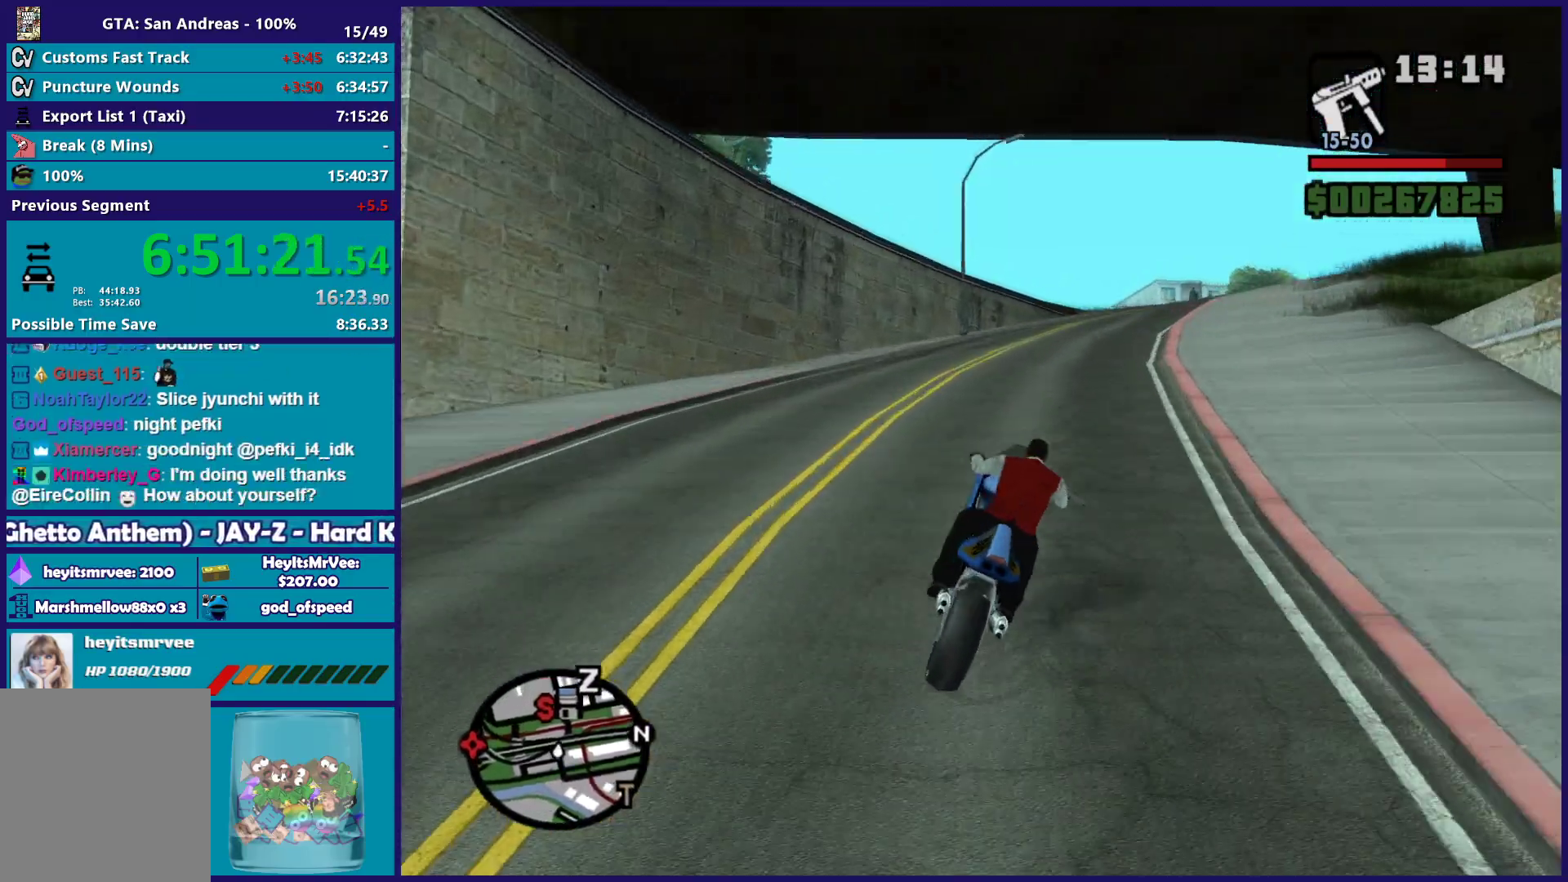
{"buttons": ["R2"], "left_stick": "right", "right_stick": "down-left", "button_events": []}
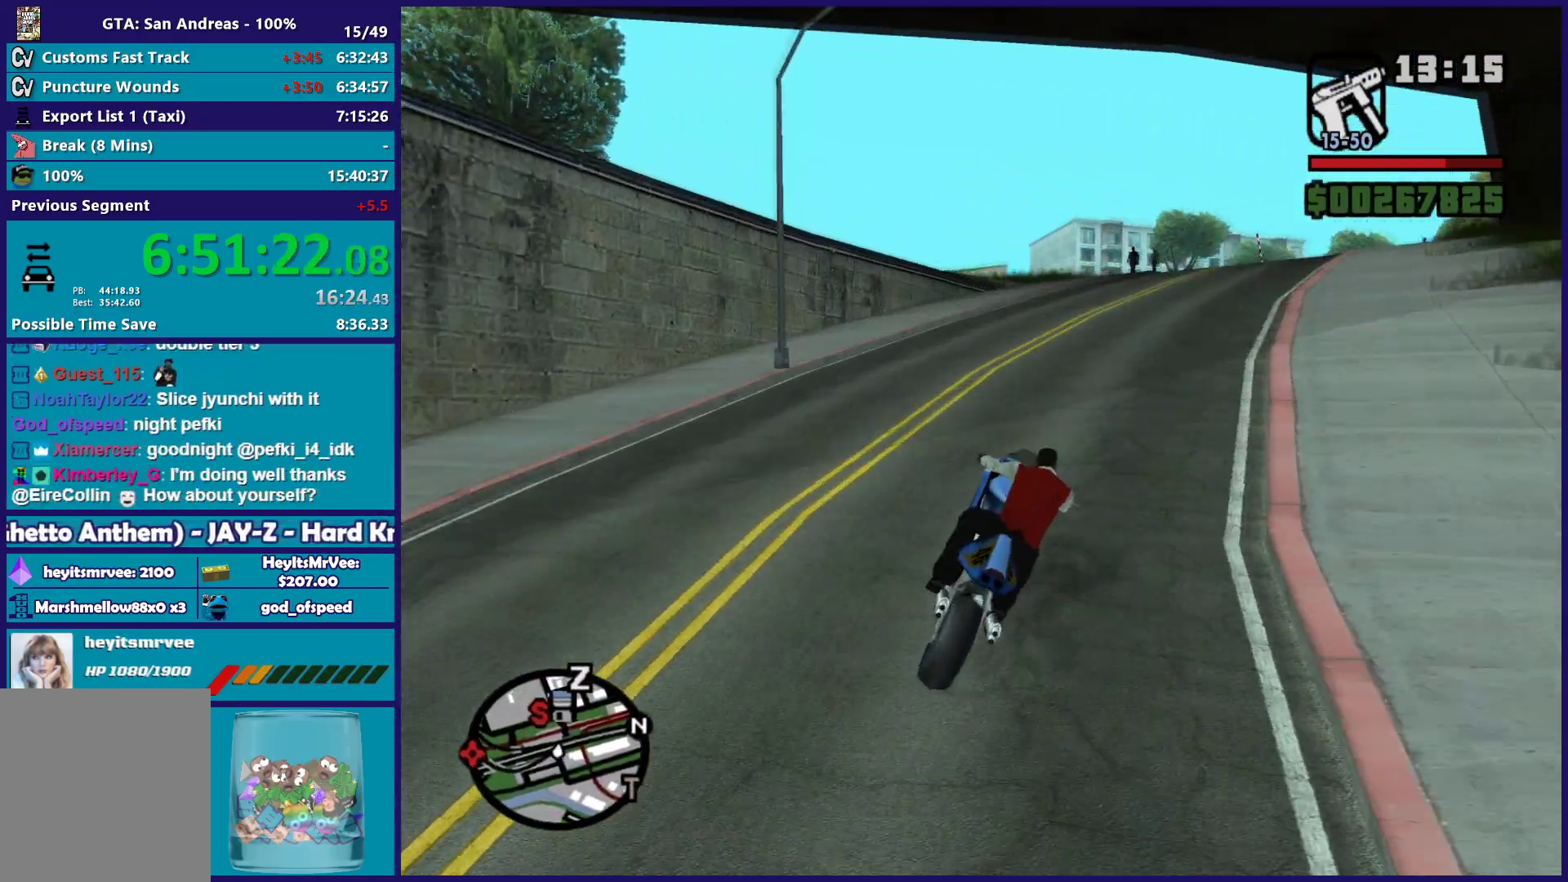
{"buttons": ["R2"], "left_stick": "right", "right_stick": "down-left", "button_events": []}
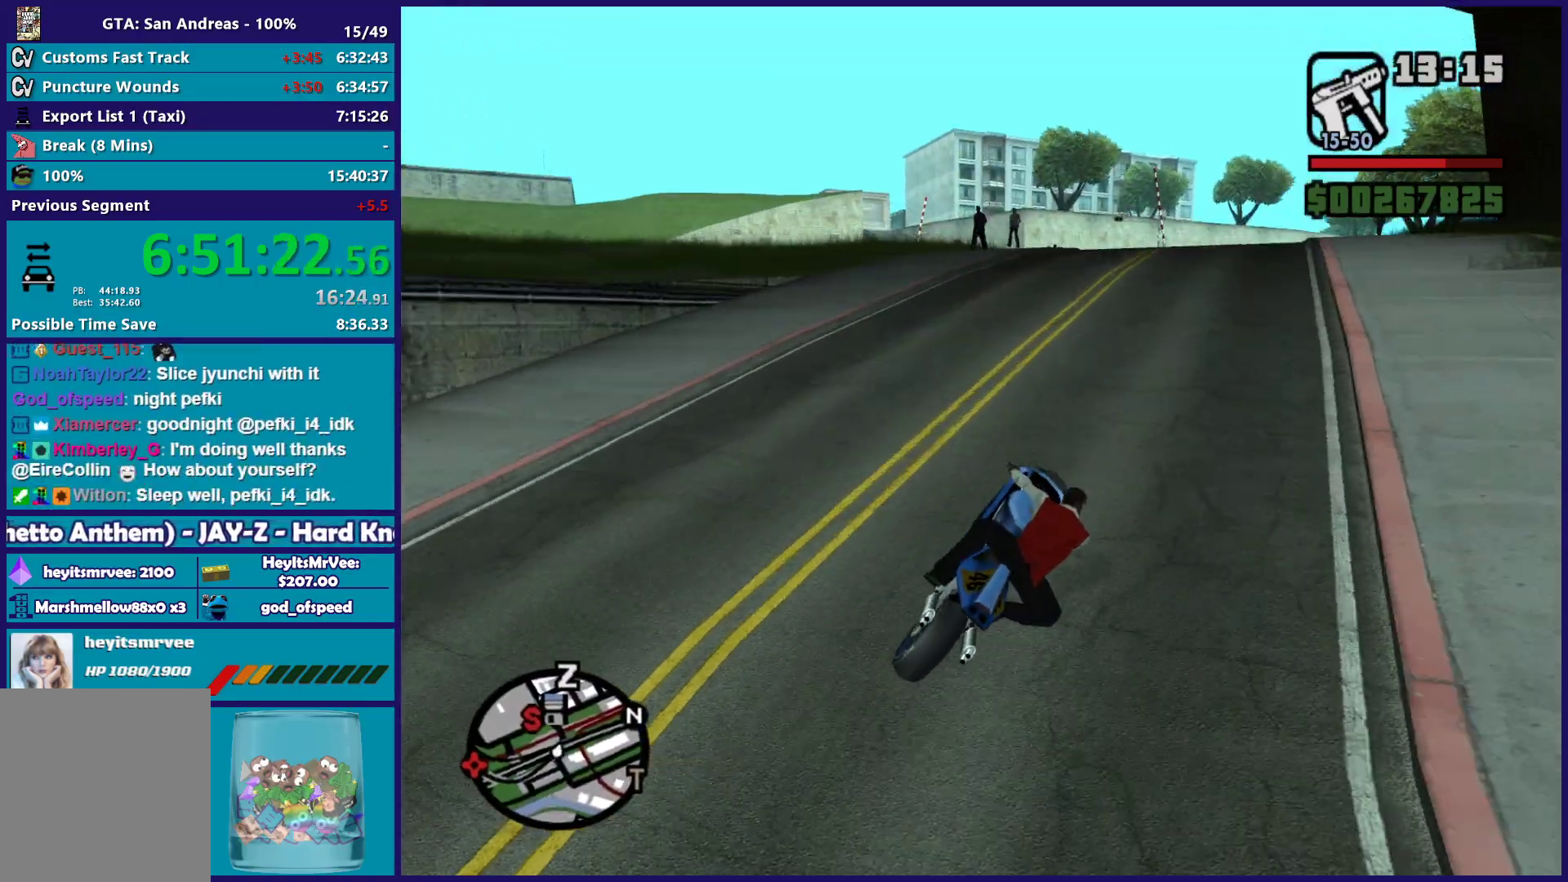
{"buttons": [], "left_stick": "center", "right_stick": "down-left", "button_events": [[217, "R2", "up"]]}
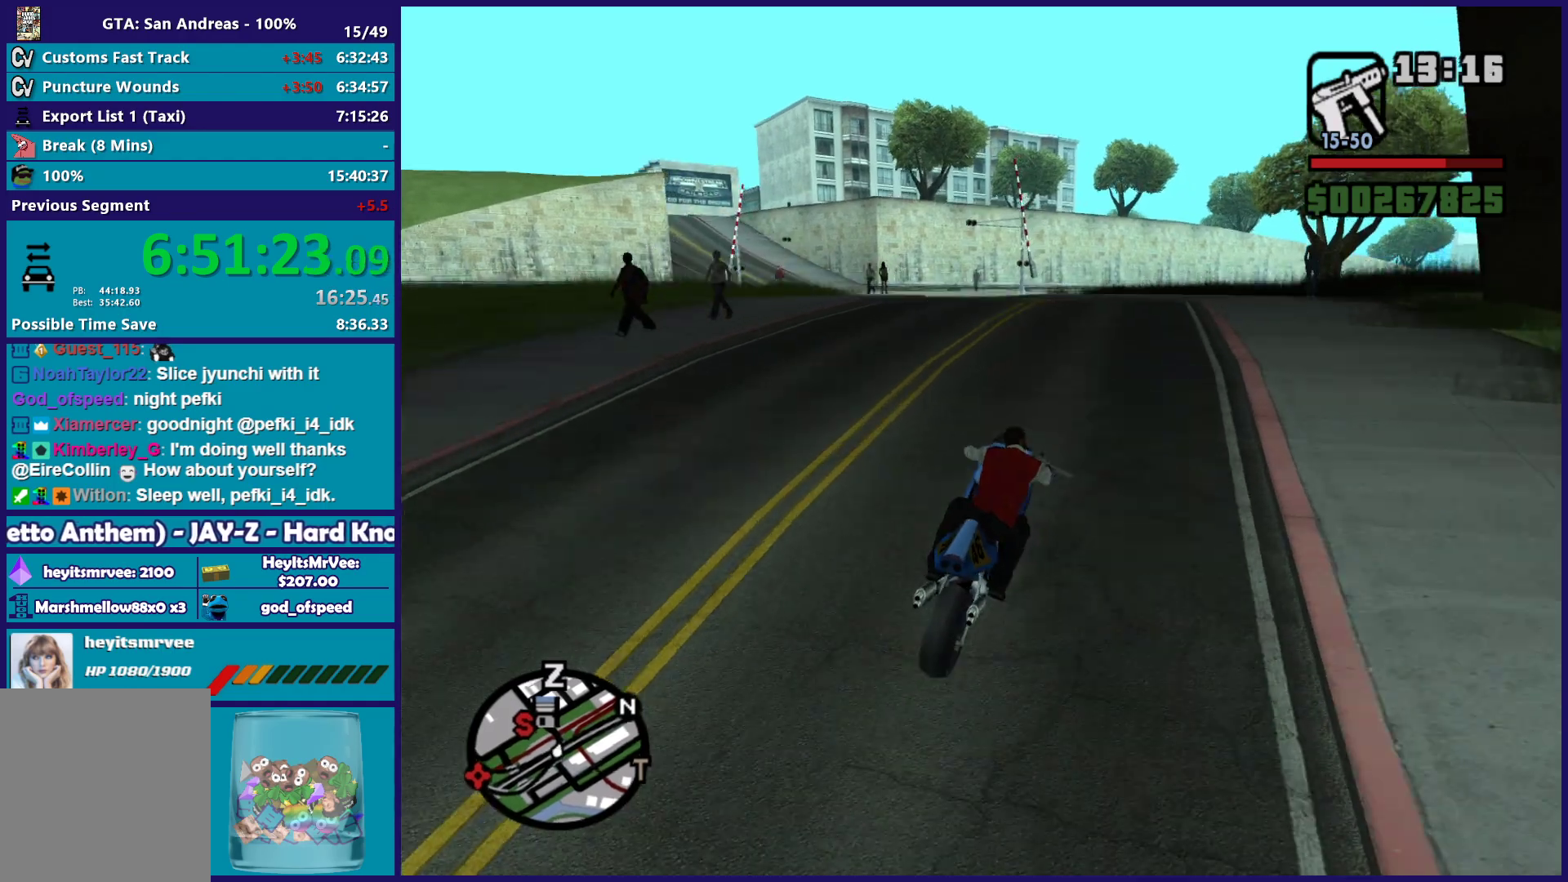
{"buttons": [], "left_stick": "left", "right_stick": "down-left", "button_events": [[300, "L2", "down"], [433, "L2", "up"]]}
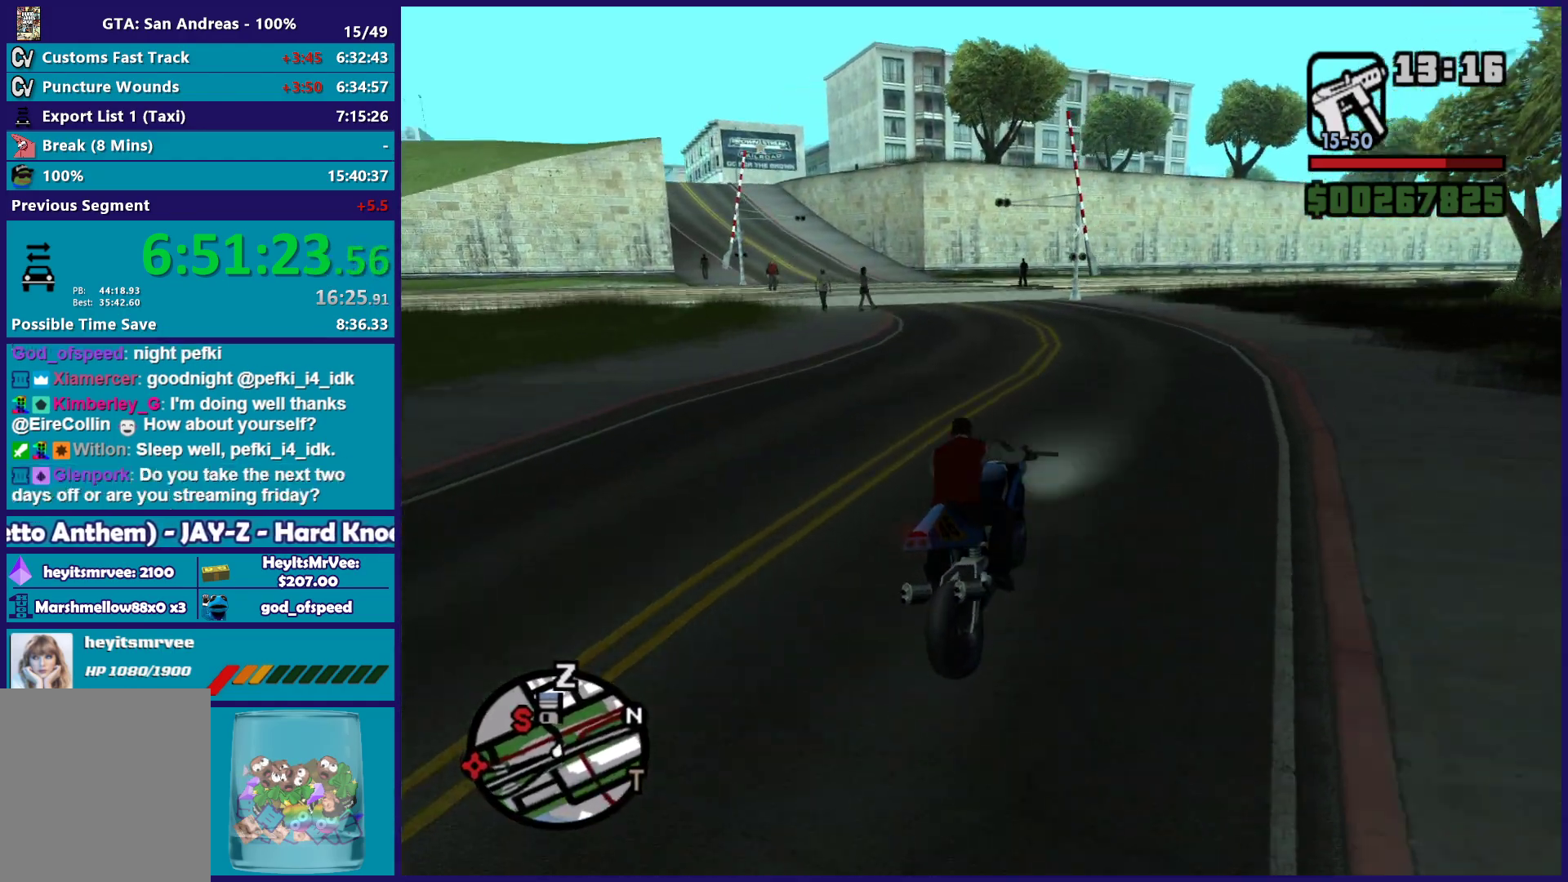
{"buttons": ["R2"], "left_stick": "center", "right_stick": "down-left", "button_events": [[350, "R2", "down"]]}
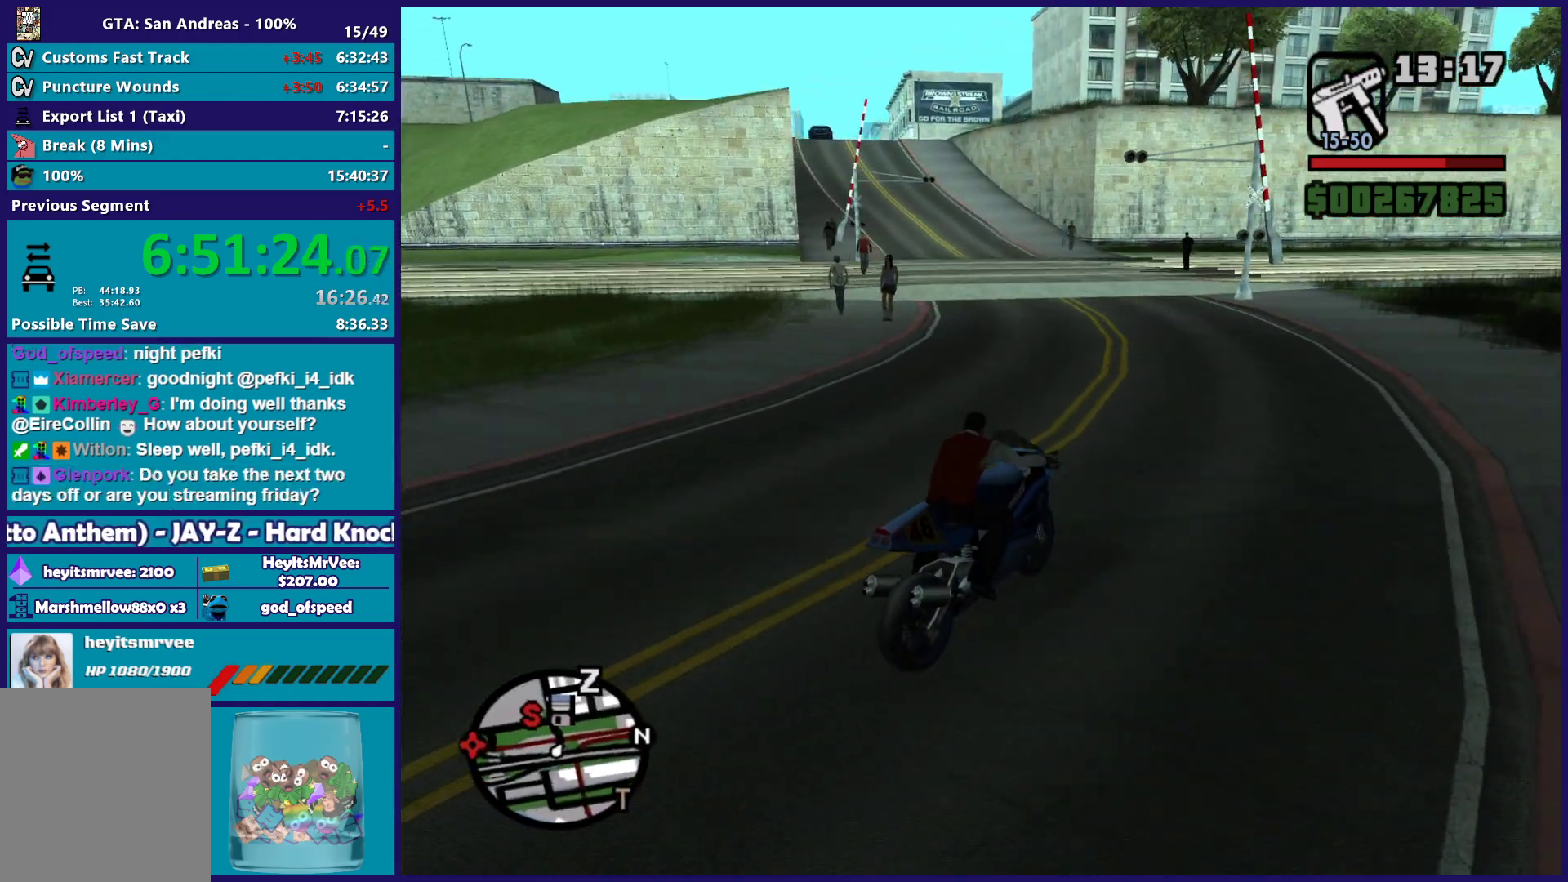
{"buttons": [], "left_stick": "left", "right_stick": "down-left", "button_events": [[283, "L2", "down"], [300, "R2", "up"], [450, "L2", "up"]]}
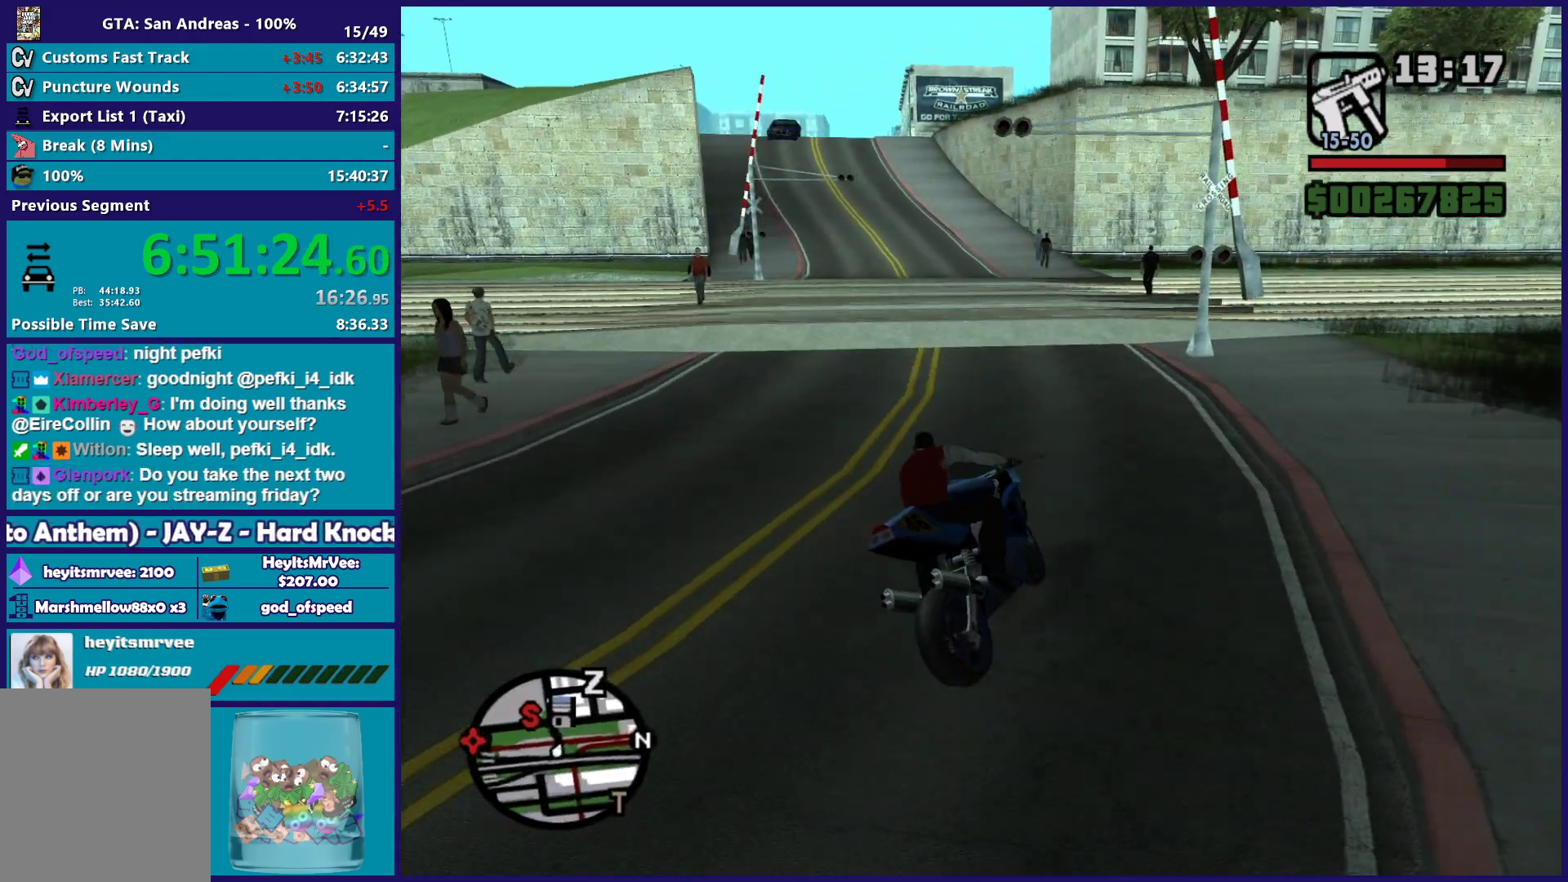
{"buttons": ["R2"], "left_stick": "center", "right_stick": "left", "button_events": [[333, "R2", "down"]]}
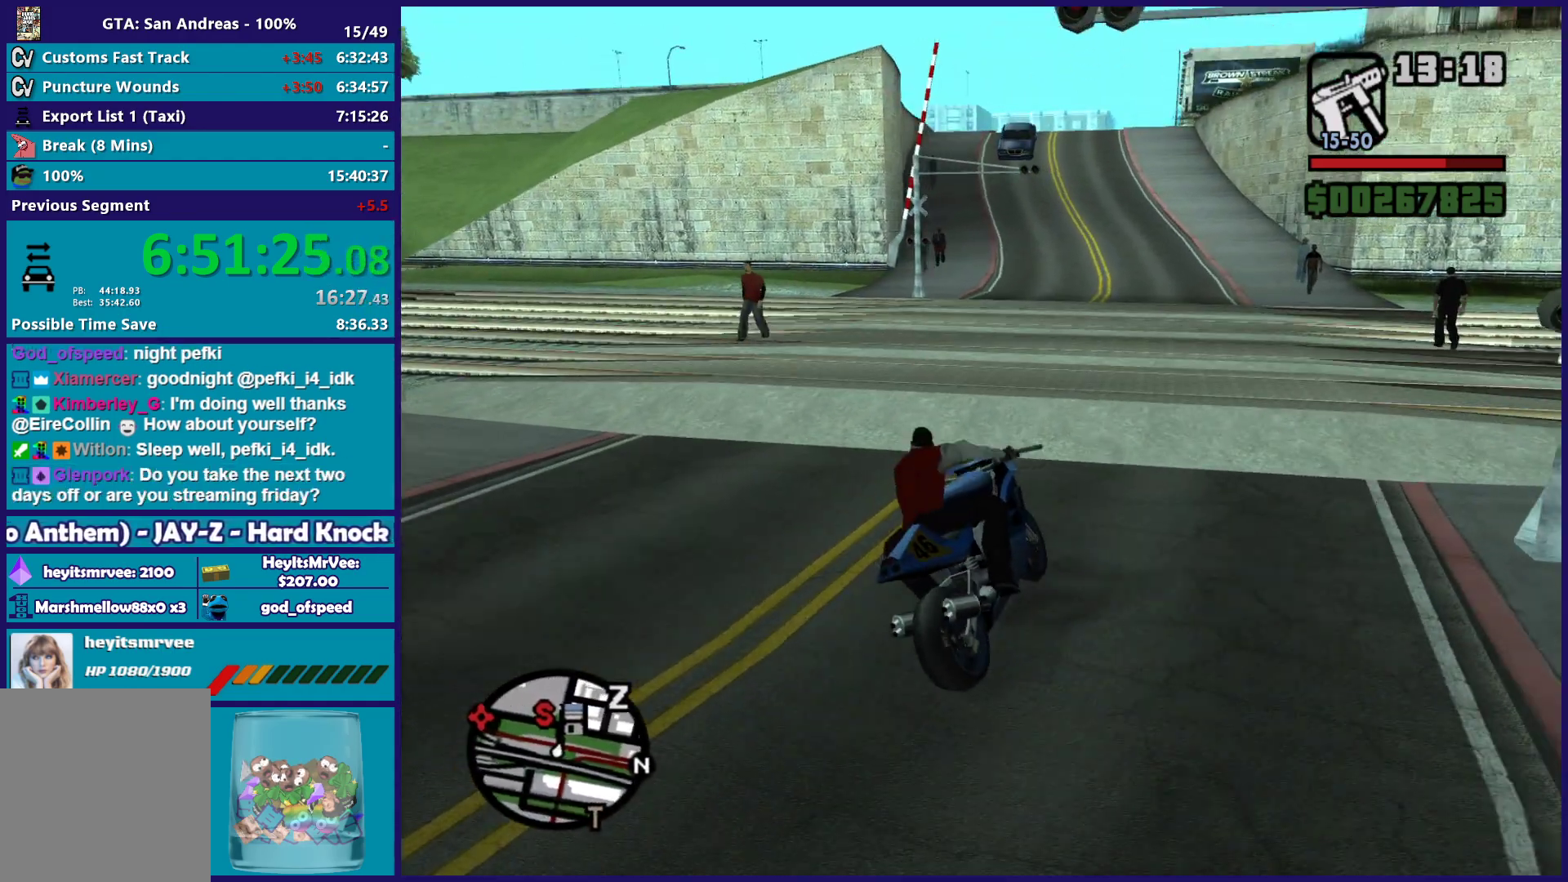
{"buttons": ["R2"], "left_stick": "center", "right_stick": "down-left", "button_events": [[250, "R2", "up"], [467, "R2", "down"]]}
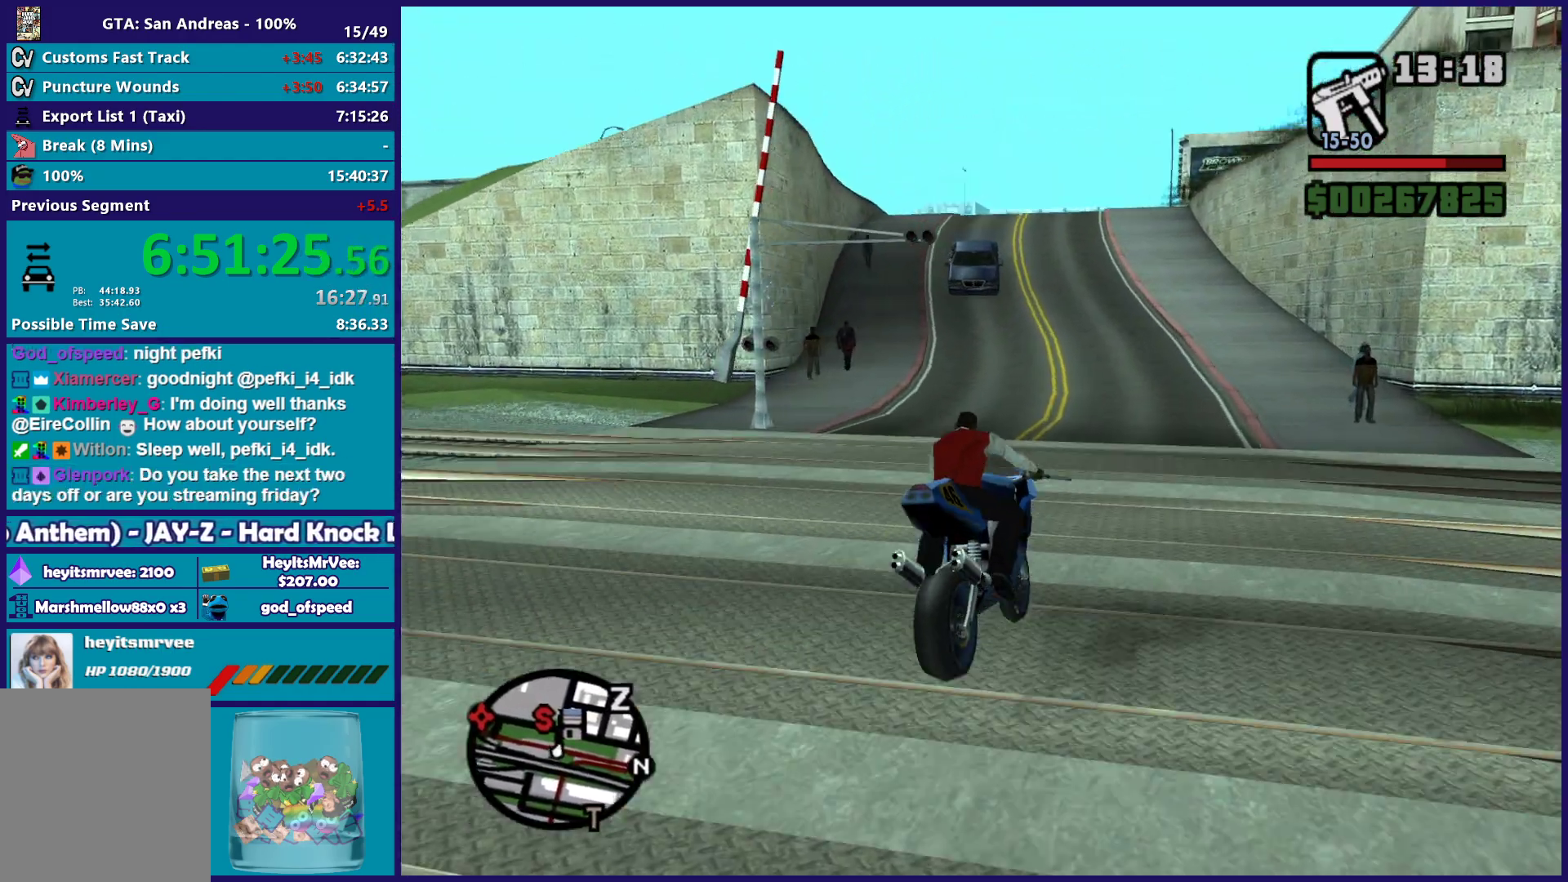
{"buttons": ["R2"], "left_stick": "center", "right_stick": "down-left", "button_events": []}
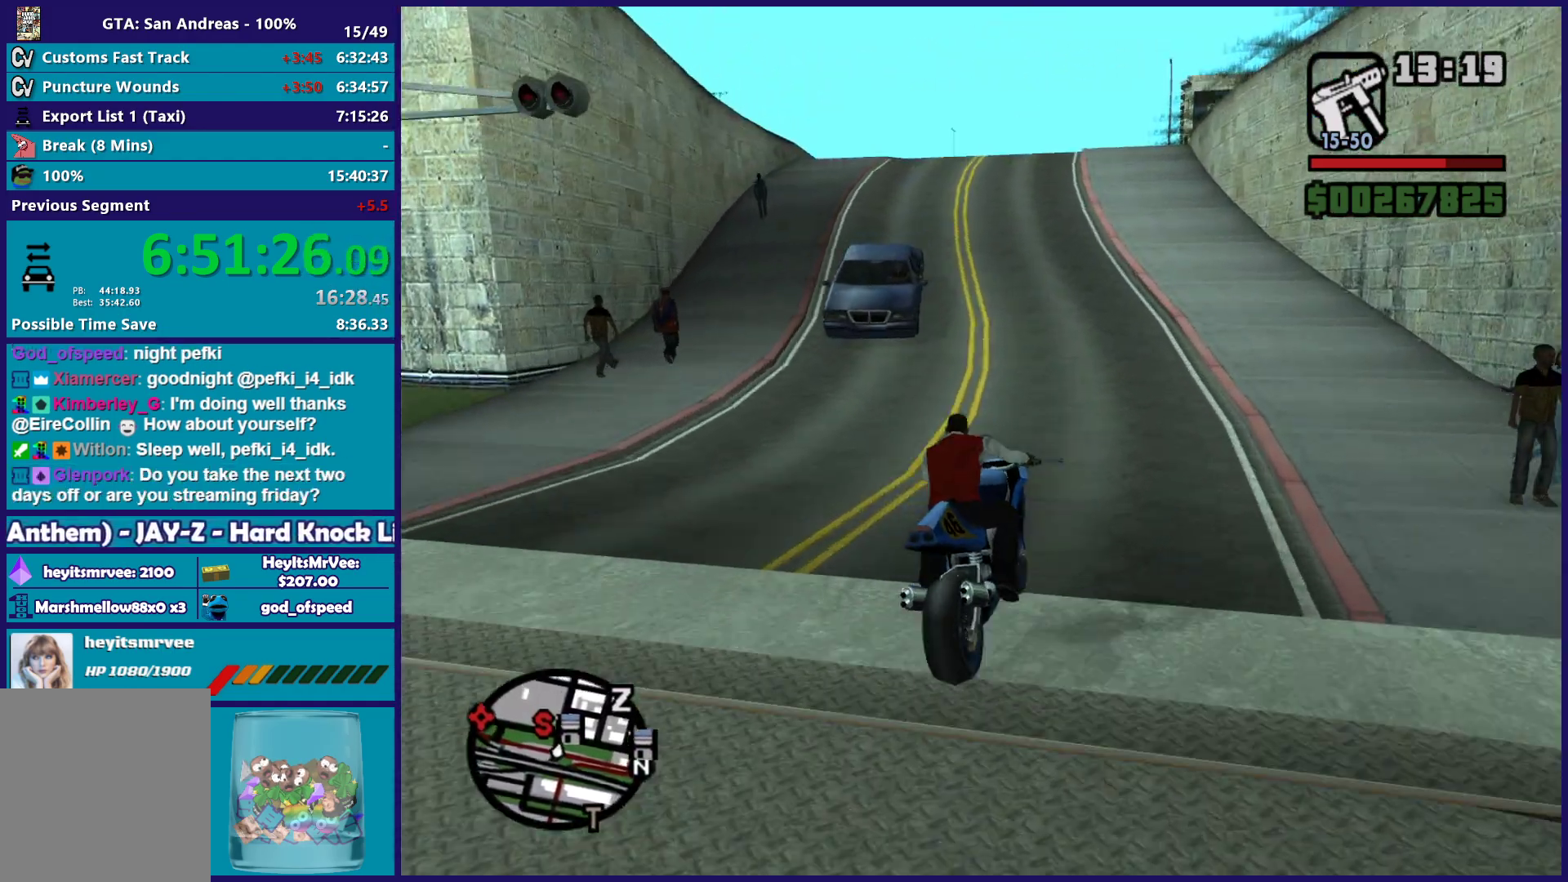
{"buttons": ["R2"], "left_stick": "left", "right_stick": "down-left", "button_events": []}